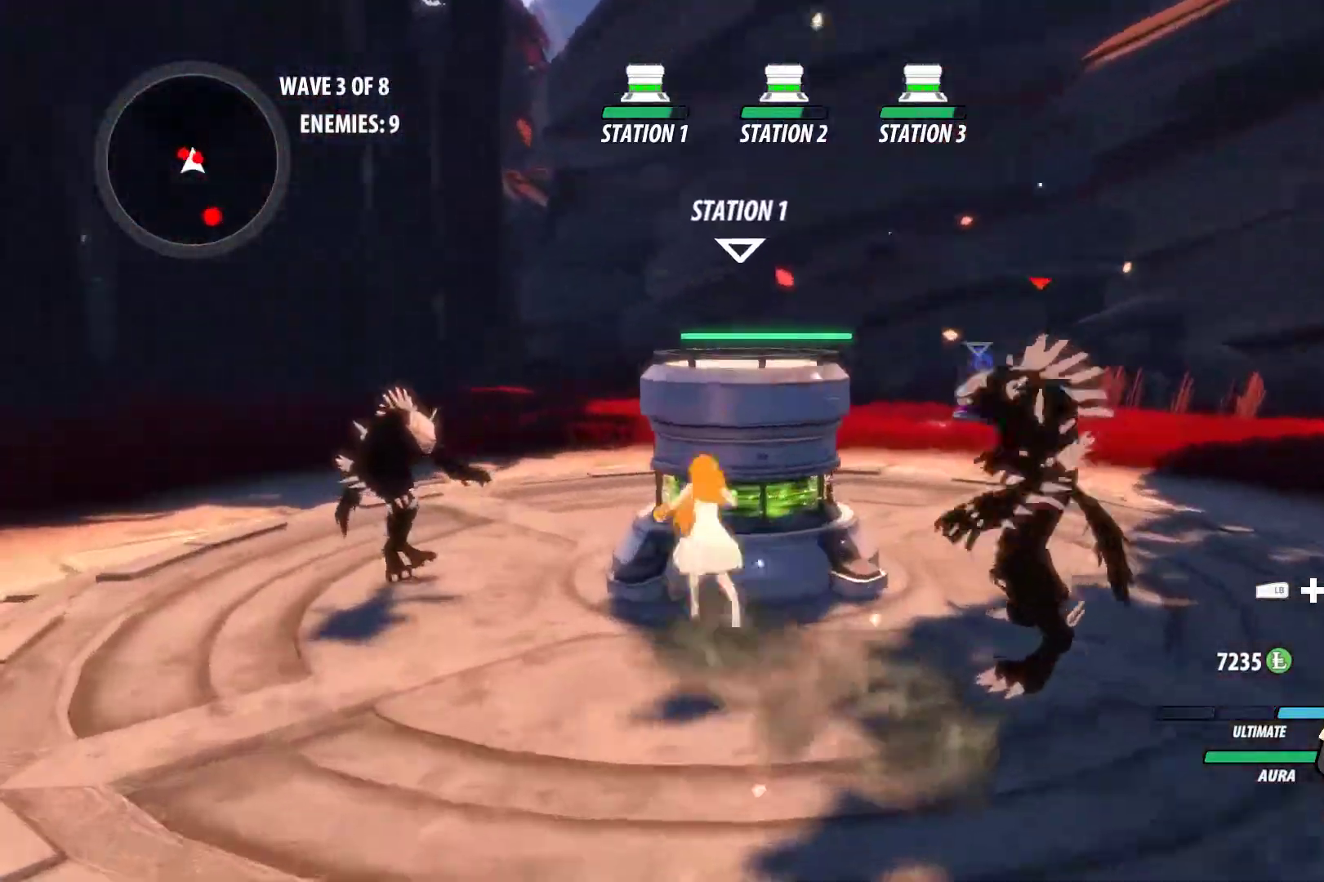
Gameplay with a controller (Xbox layout); each line is a JSON object with the inputs held at the frame after it. "events" lists button and stick changes between this image and that frame as [ms after this image, input, new state], when the widget could be followed in between. Not read: R3.
{"buttons": [], "left_stick": "center", "right_stick": "center", "events": [[100, "L1", "up"], [100, "right_stick", "down-left"], [133, "R1", "up"], [150, "left_stick", "center"], [283, "right_stick", "center"], [383, "left_stick", "left"], [450, "left_stick", "center"]]}
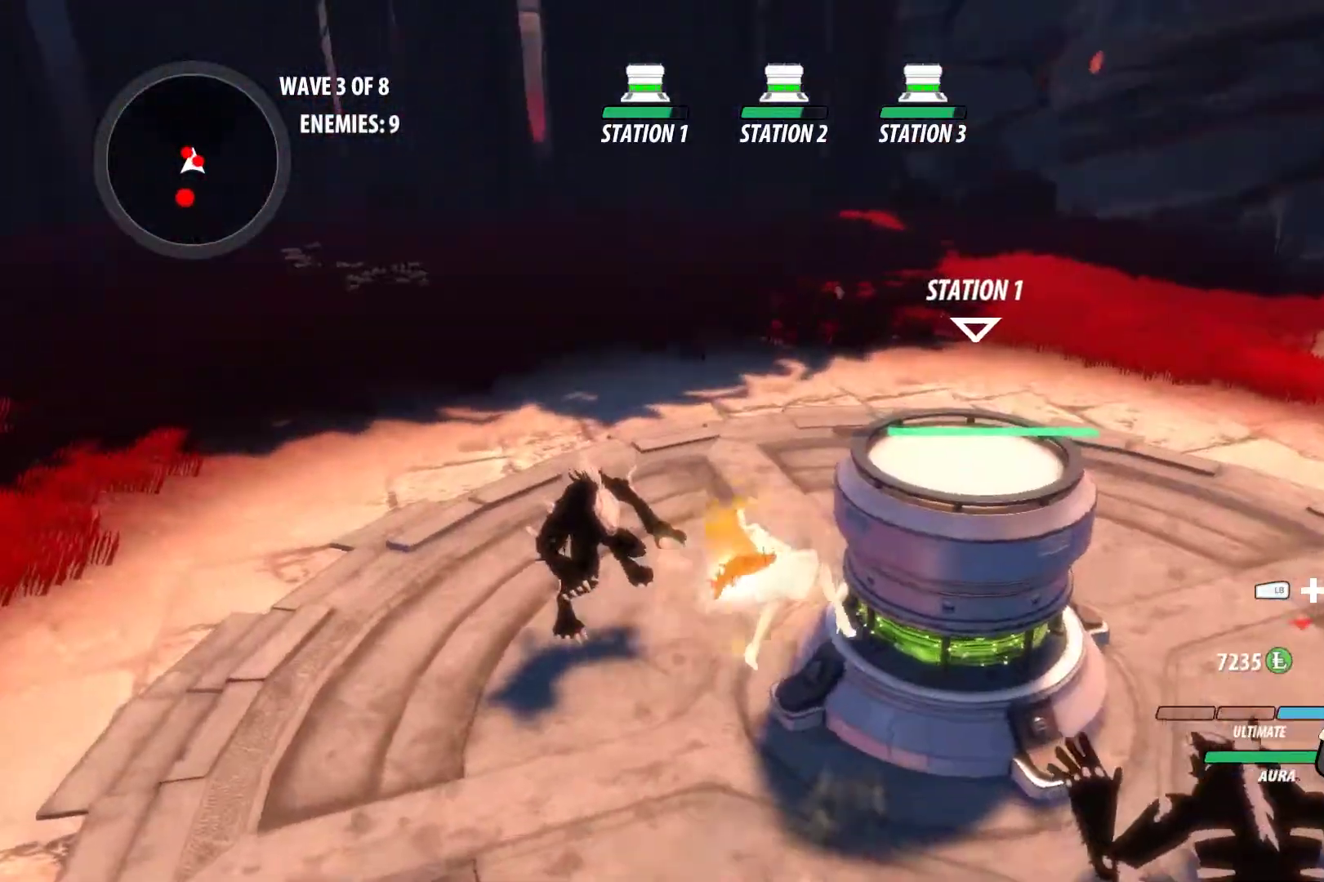
{"buttons": [], "left_stick": "down-left", "right_stick": "center", "events": [[200, "right_stick", "left"], [233, "left_stick", "down-left"], [483, "right_stick", "center"]]}
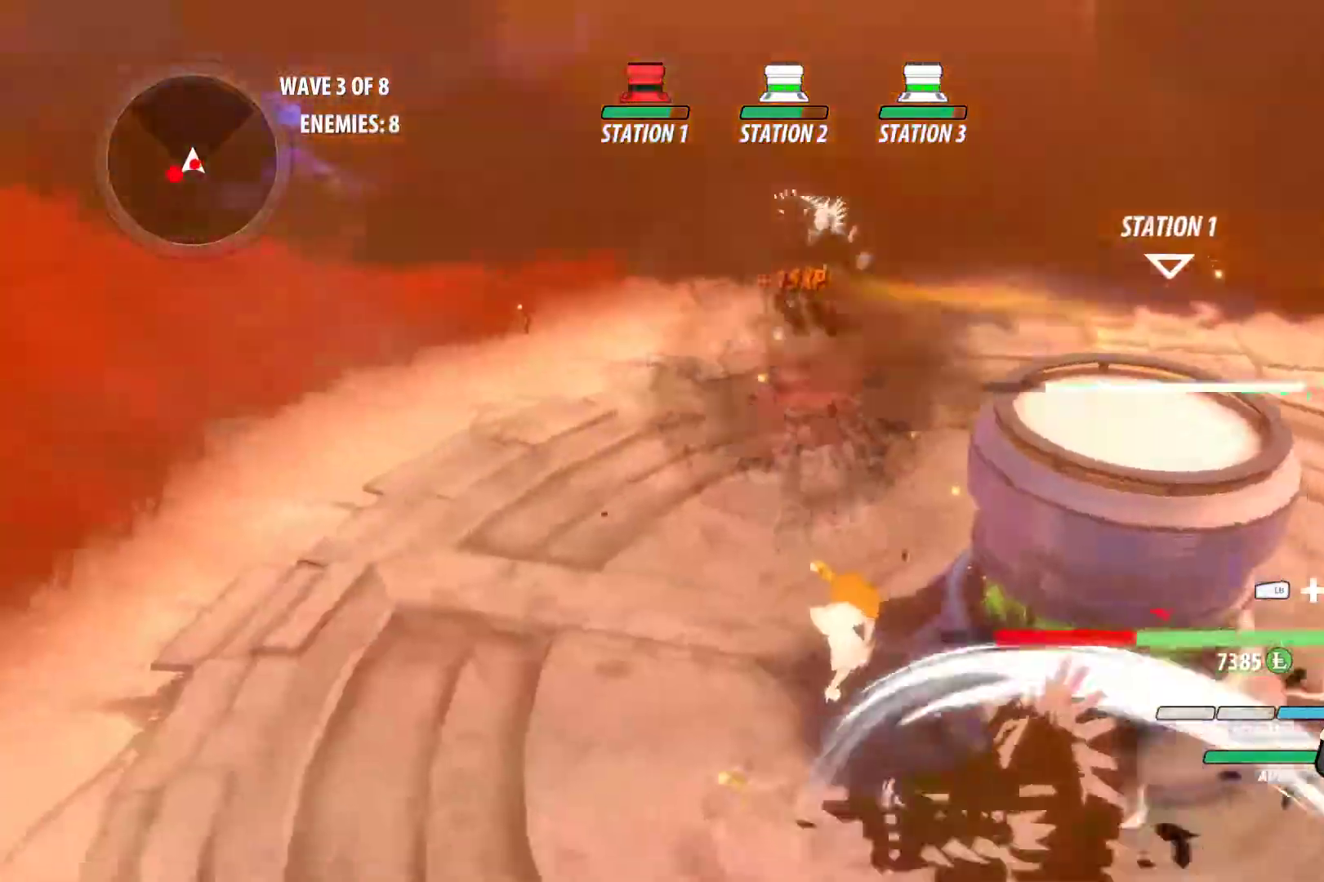
{"buttons": ["Y"], "left_stick": "down-left", "right_stick": "center", "events": [[233, "A", "down"], [283, "L1", "down"], [317, "A", "up"], [367, "Y", "down"], [450, "L1", "up"]]}
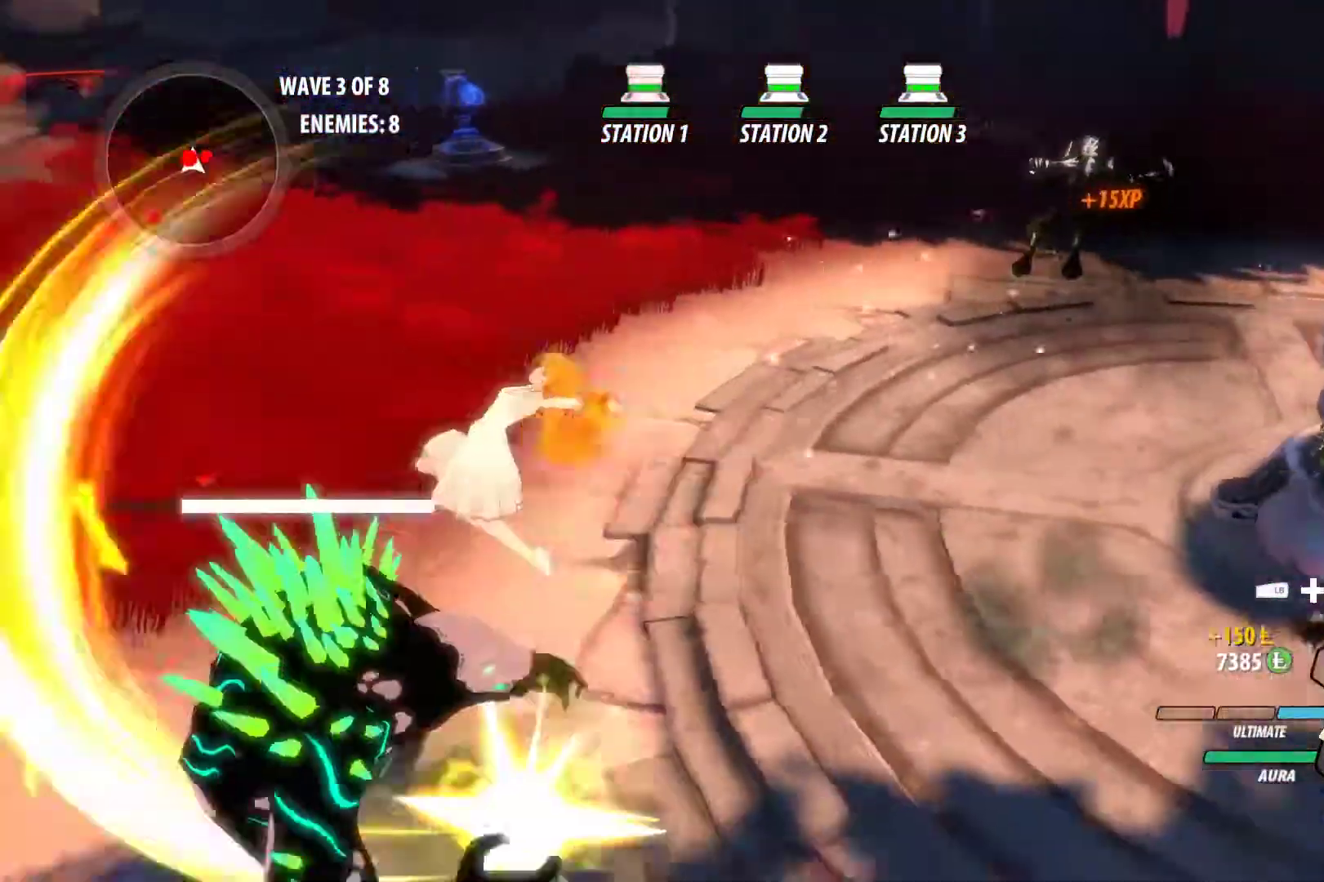
{"buttons": ["A", "R2"], "left_stick": "left", "right_stick": "center", "events": [[117, "Y", "up"], [133, "Y", "down"], [183, "B", "down"], [183, "Y", "up"], [283, "B", "up"], [400, "A", "down"], [400, "R2", "down"], [400, "left_stick", "left"]]}
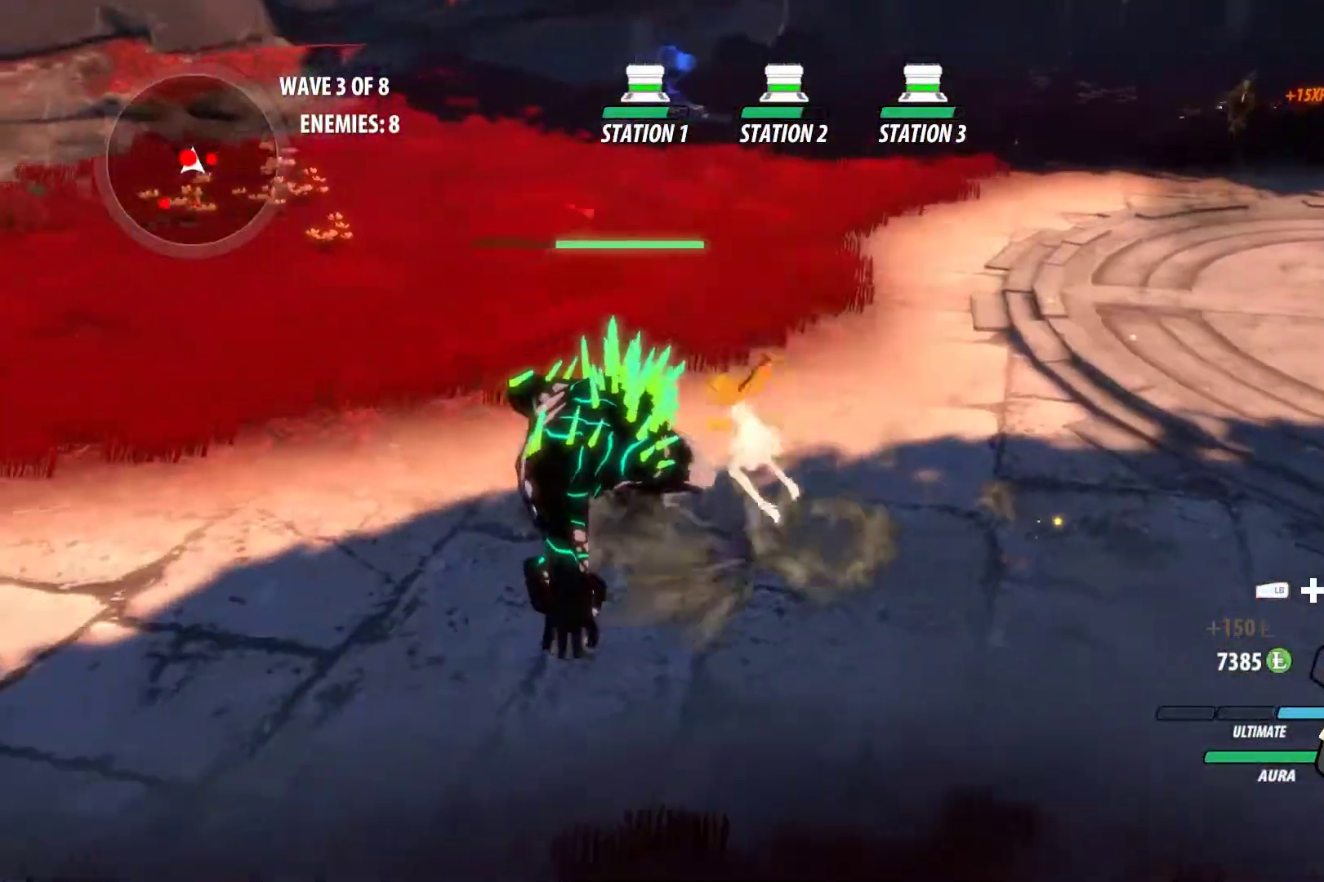
{"buttons": ["B"], "left_stick": "center", "right_stick": "center", "events": [[50, "A", "up"], [50, "B", "down"], [117, "R2", "up"], [133, "B", "up"], [167, "L2", "down"], [183, "L2", "up"], [200, "left_stick", "up-left"], [283, "A", "down"], [350, "A", "up"], [350, "L1", "down"], [350, "Y", "down"], [450, "L1", "up"], [483, "B", "down"], [483, "left_stick", "center"], [500, "Y", "up"]]}
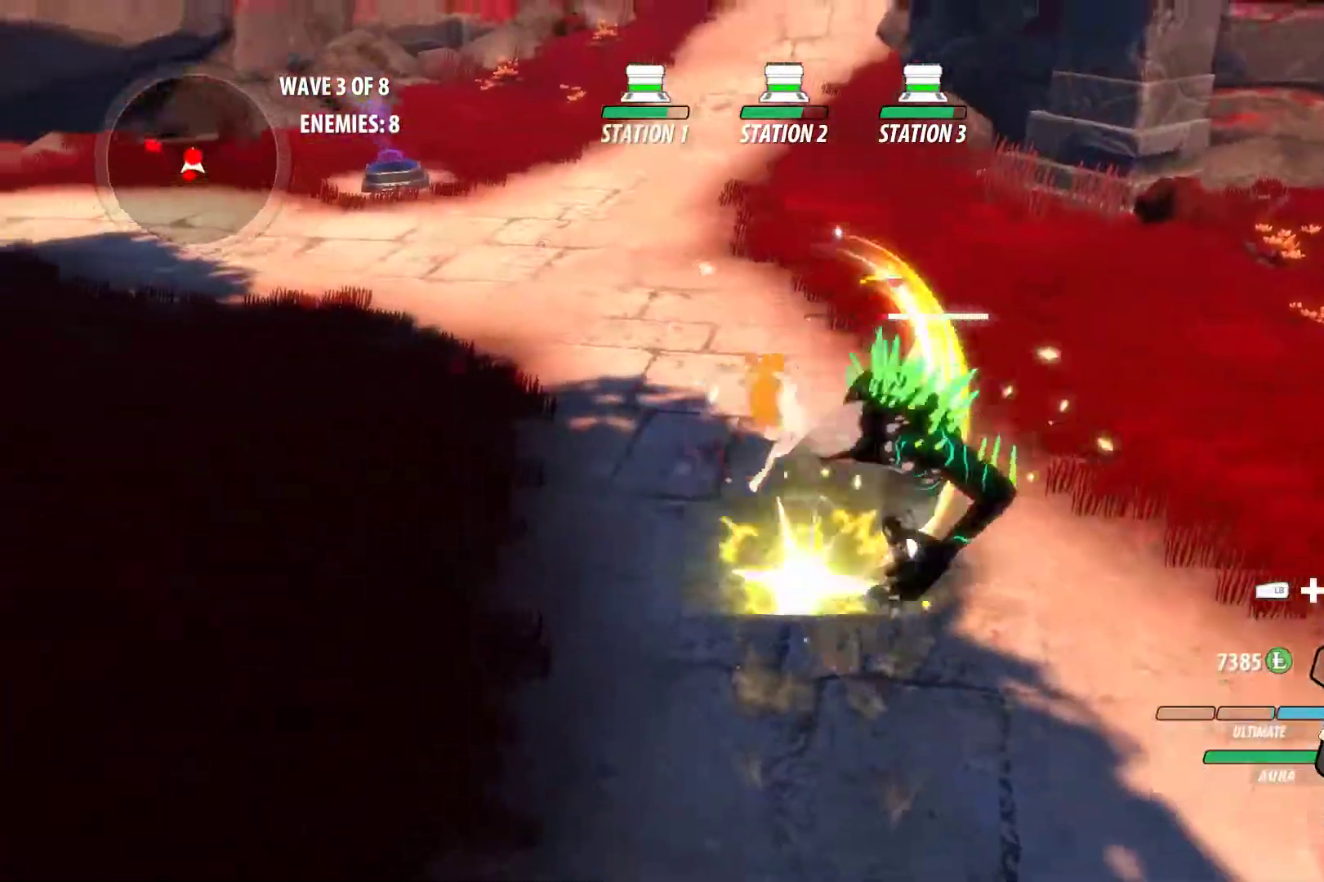
{"buttons": ["Y", "L1"], "left_stick": "up-right", "right_stick": "center", "events": [[83, "B", "up"], [133, "A", "down"], [133, "left_stick", "up-right"], [167, "L1", "down"], [183, "A", "up"], [183, "Y", "down"], [283, "B", "down"], [283, "L1", "up"], [283, "Y", "up"], [350, "B", "up"], [350, "left_stick", "center"], [400, "A", "down"], [400, "left_stick", "up-right"], [450, "A", "up"], [450, "L1", "down"], [450, "Y", "down"]]}
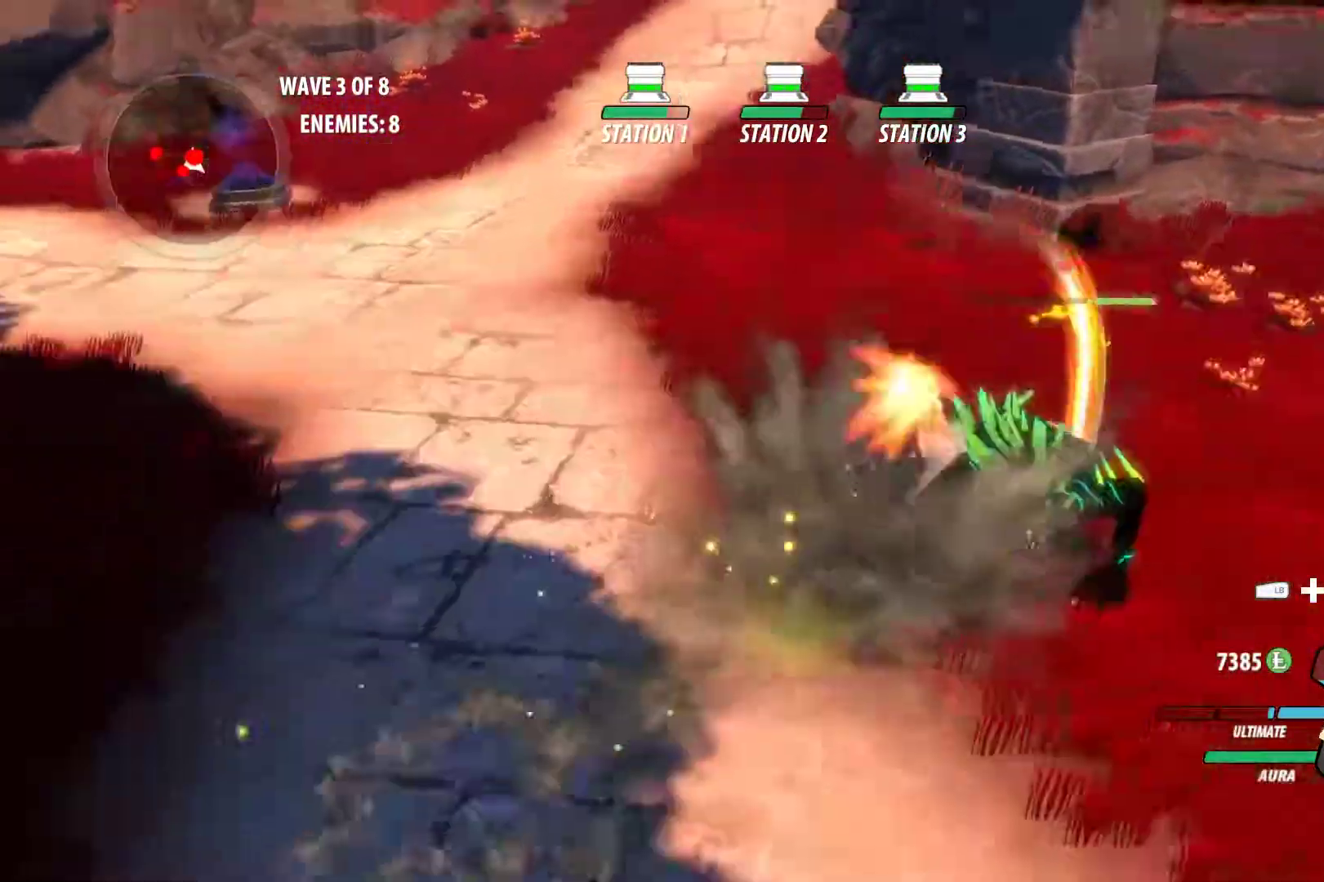
{"buttons": ["Y", "L1"], "left_stick": "up-right", "right_stick": "center", "events": [[50, "B", "down"], [50, "L1", "up"], [67, "Y", "up"], [117, "B", "up"], [150, "A", "down"], [183, "L1", "down"], [200, "A", "up"], [200, "Y", "down"], [300, "L1", "up"], [317, "B", "down"], [317, "Y", "up"], [367, "B", "up"], [417, "L1", "down"], [417, "Y", "down"]]}
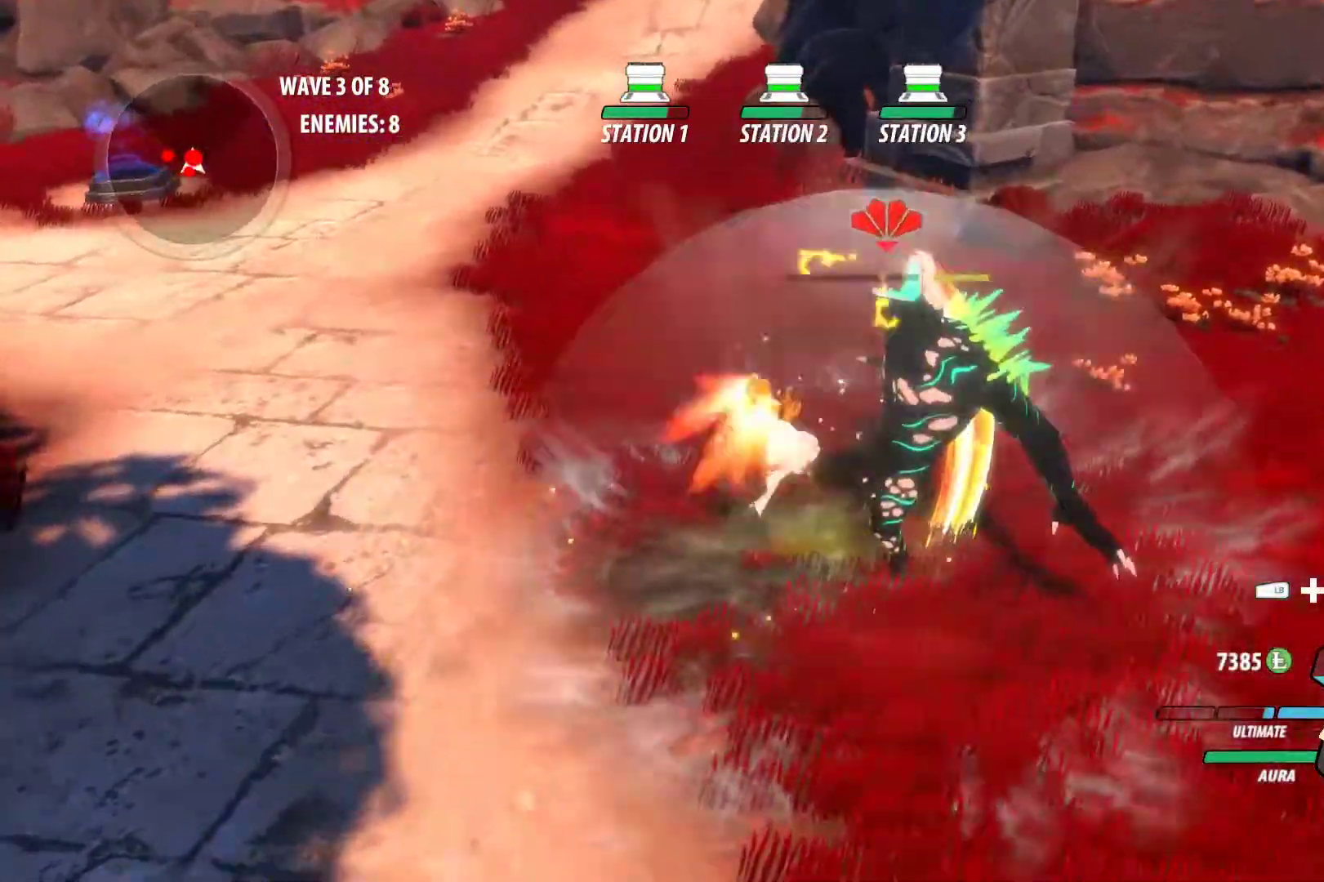
{"buttons": ["Y", "L1"], "left_stick": "right", "right_stick": "center", "events": [[33, "B", "down"], [33, "L1", "up"], [67, "Y", "up"], [67, "left_stick", "center"], [83, "B", "up"], [150, "A", "down"], [167, "L1", "down"], [200, "Y", "down"], [200, "left_stick", "up"], [217, "A", "up"], [317, "B", "down"], [317, "Y", "up"], [333, "L1", "up"], [333, "left_stick", "center"], [367, "B", "up"], [400, "A", "down"], [433, "L1", "down"], [433, "left_stick", "right"], [450, "A", "up"], [450, "Y", "down"]]}
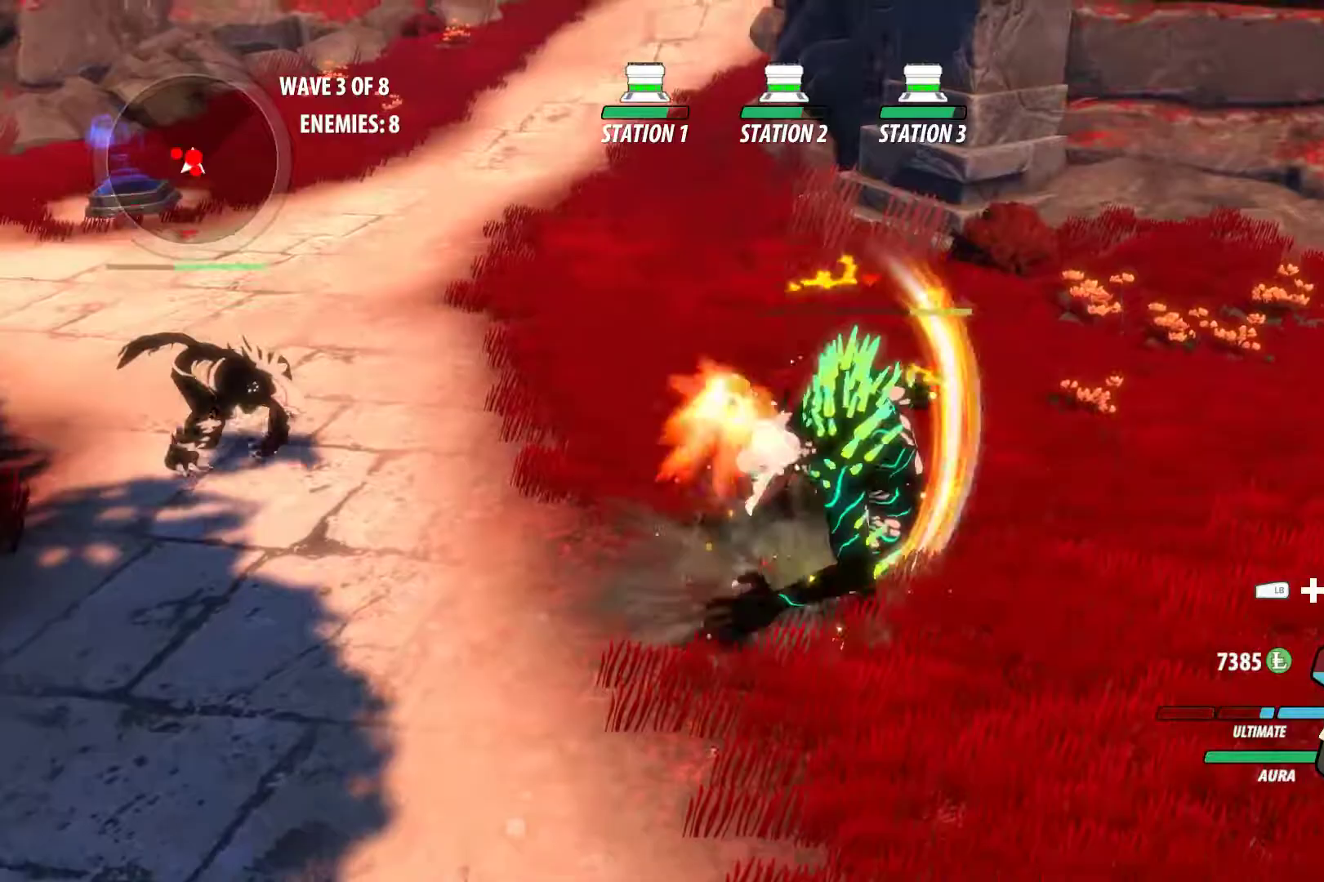
{"buttons": [], "left_stick": "up-left", "right_stick": "center", "events": [[67, "B", "down"], [67, "L1", "up"], [67, "Y", "up"], [67, "left_stick", "center"], [117, "B", "up"], [133, "left_stick", "left"], [167, "A", "down"], [183, "L1", "down"], [217, "A", "up"], [283, "L1", "up"], [383, "L1", "down"], [400, "left_stick", "up-left"], [500, "L1", "up"]]}
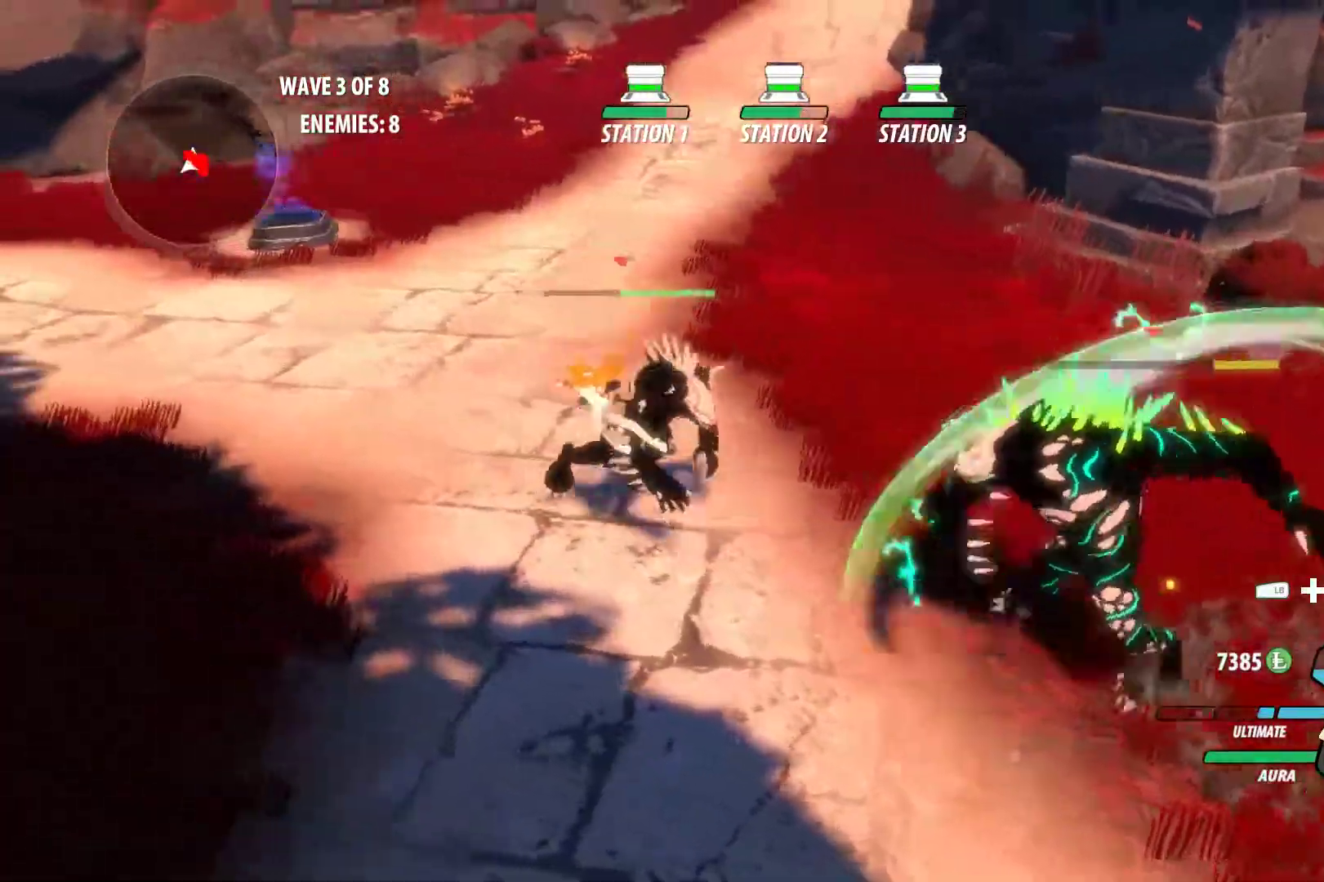
{"buttons": [], "left_stick": "down-right", "right_stick": "right", "events": [[33, "left_stick", "left"], [200, "L1", "down"], [267, "L1", "up"], [283, "left_stick", "down-left"], [283, "right_stick", "right"], [350, "L1", "down"], [433, "L1", "up"], [467, "left_stick", "down-right"]]}
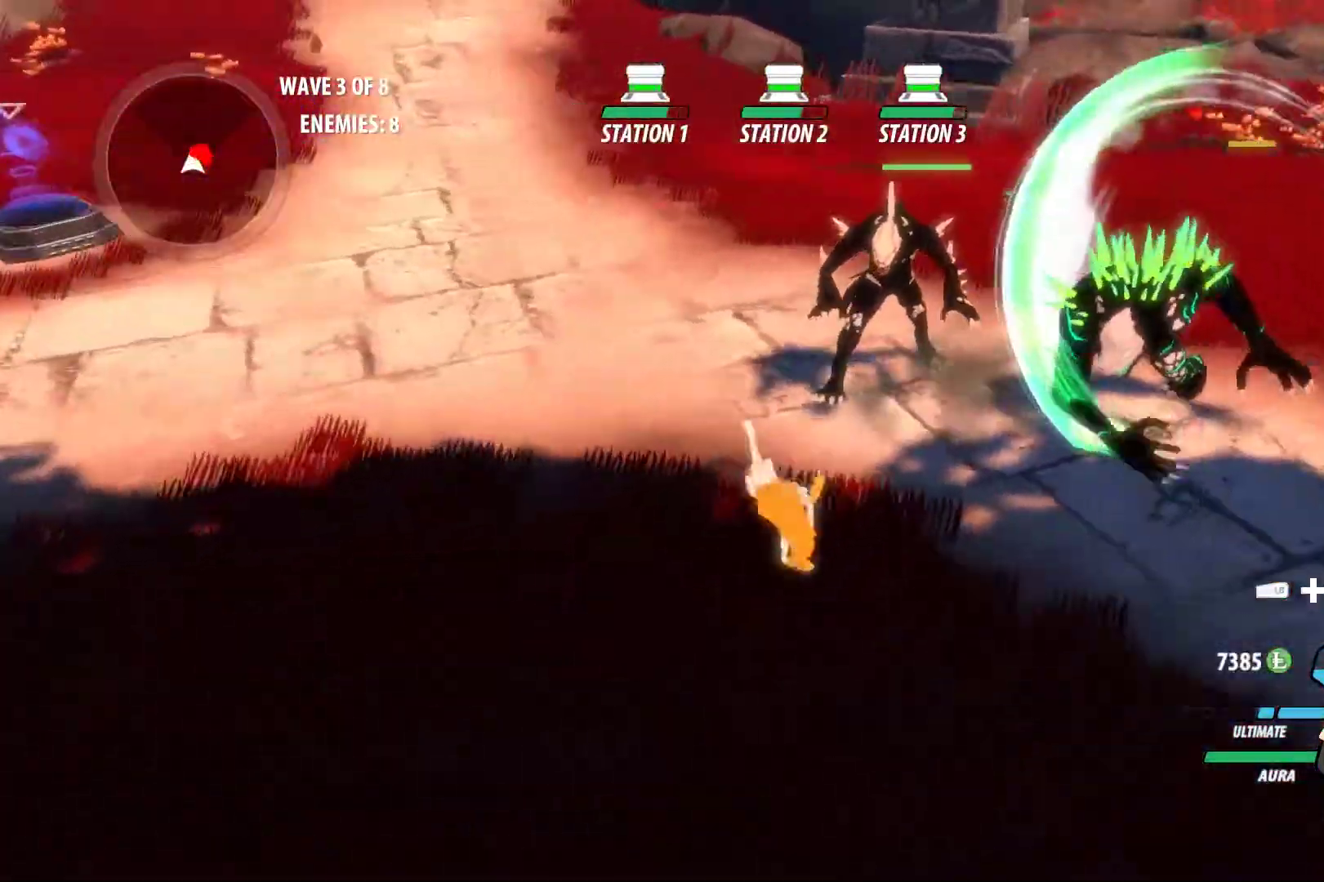
{"buttons": ["Y", "L1"], "left_stick": "up-right", "right_stick": "center", "events": [[33, "right_stick", "center"], [83, "left_stick", "up-right"], [133, "A", "down"], [150, "R2", "down"], [283, "A", "up"], [283, "B", "down"], [333, "R2", "up"], [350, "B", "up"], [433, "A", "down"], [450, "L1", "down"], [467, "Y", "down"], [483, "A", "up"]]}
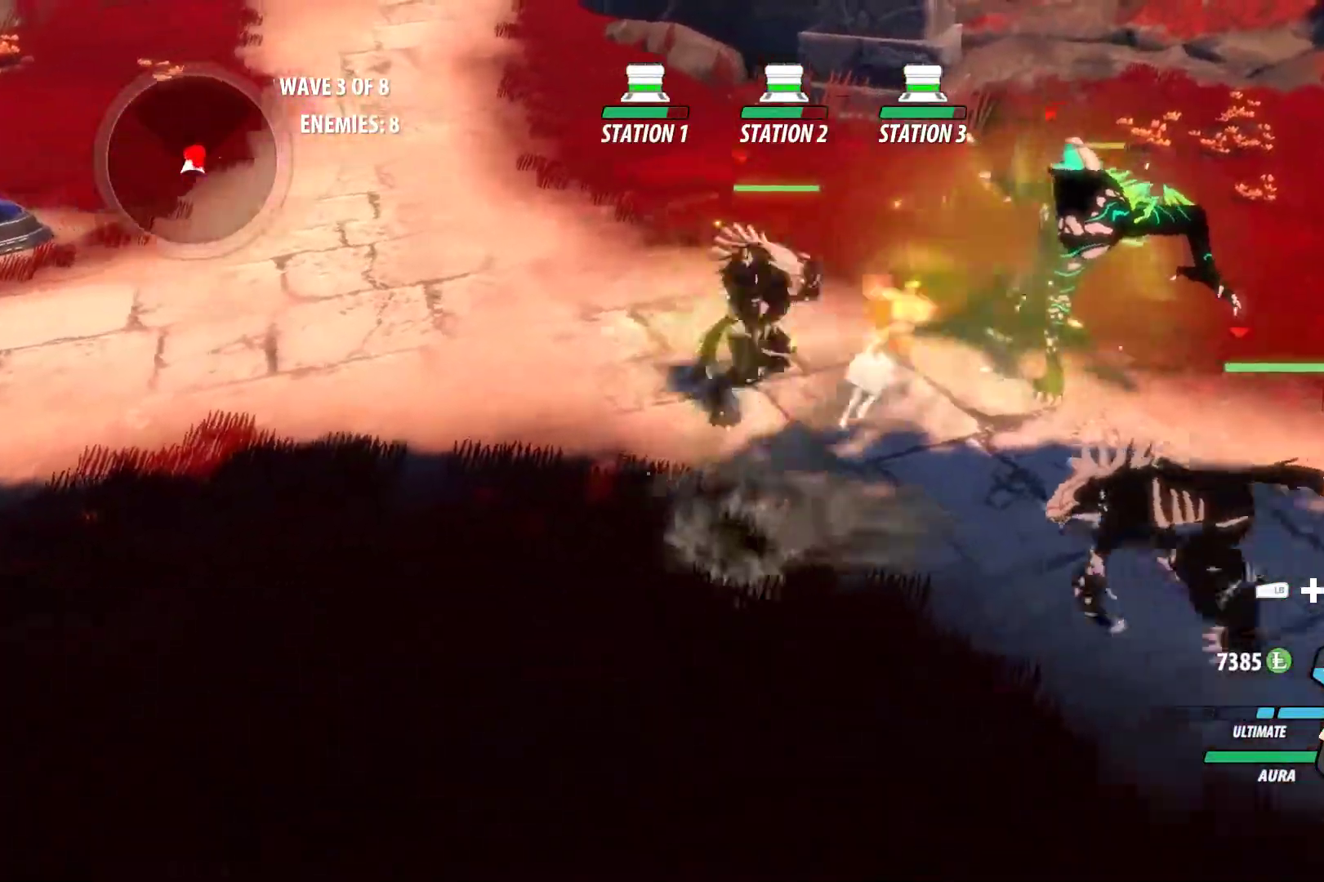
{"buttons": ["Y", "L1"], "left_stick": "up-right", "right_stick": "center", "events": [[67, "L1", "up"], [100, "B", "down"], [100, "Y", "up"], [167, "B", "up"], [200, "A", "down"], [217, "L1", "down"], [233, "A", "up"], [233, "Y", "down"], [350, "B", "down"], [350, "L1", "up"], [367, "Y", "up"], [417, "B", "up"], [450, "A", "down"], [467, "L1", "down"], [500, "A", "up"], [500, "Y", "down"]]}
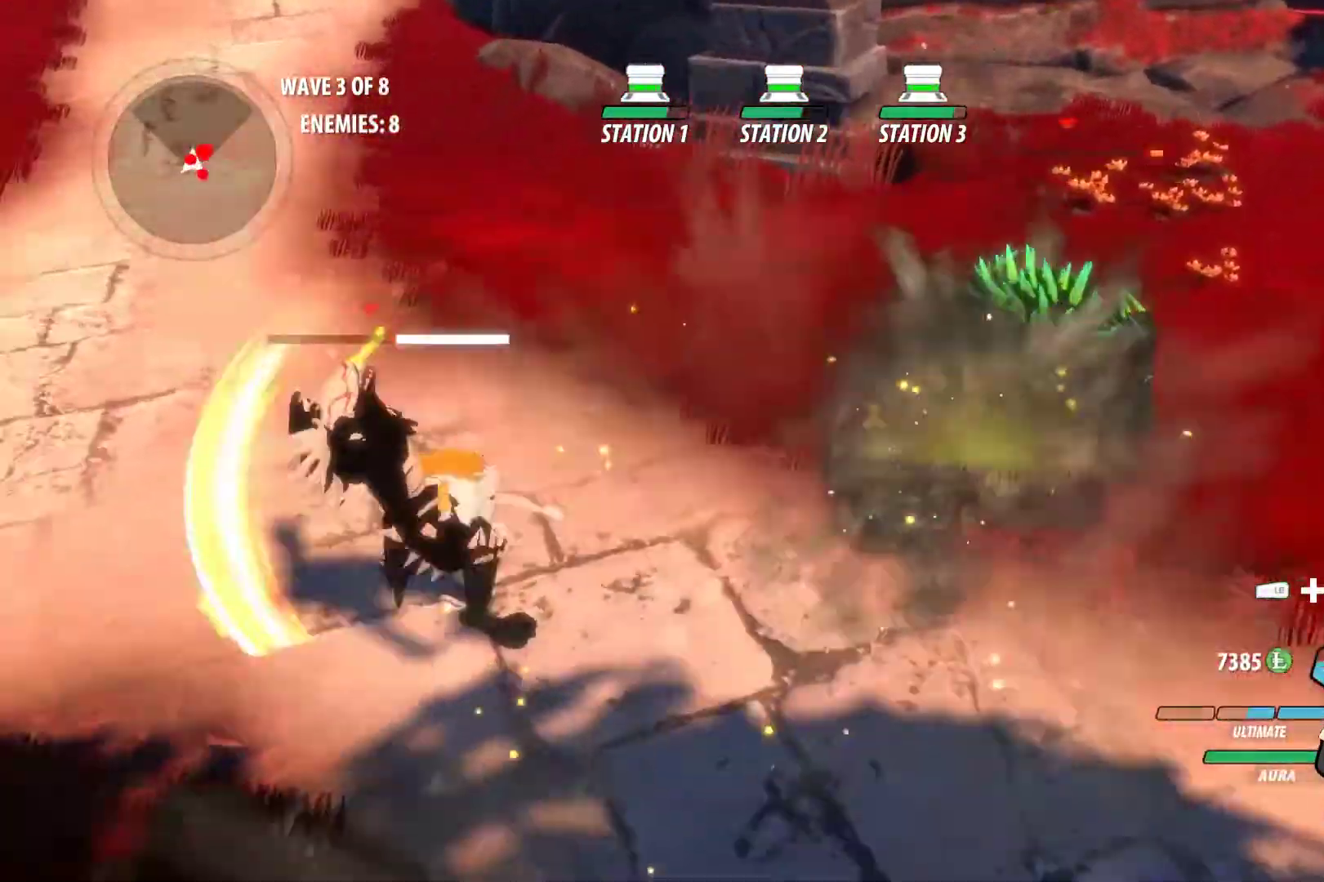
{"buttons": ["A", "L1"], "left_stick": "up-right", "right_stick": "center", "events": [[100, "B", "down"], [100, "L1", "up"], [100, "Y", "up"], [183, "B", "up"], [433, "A", "down"], [483, "L1", "down"]]}
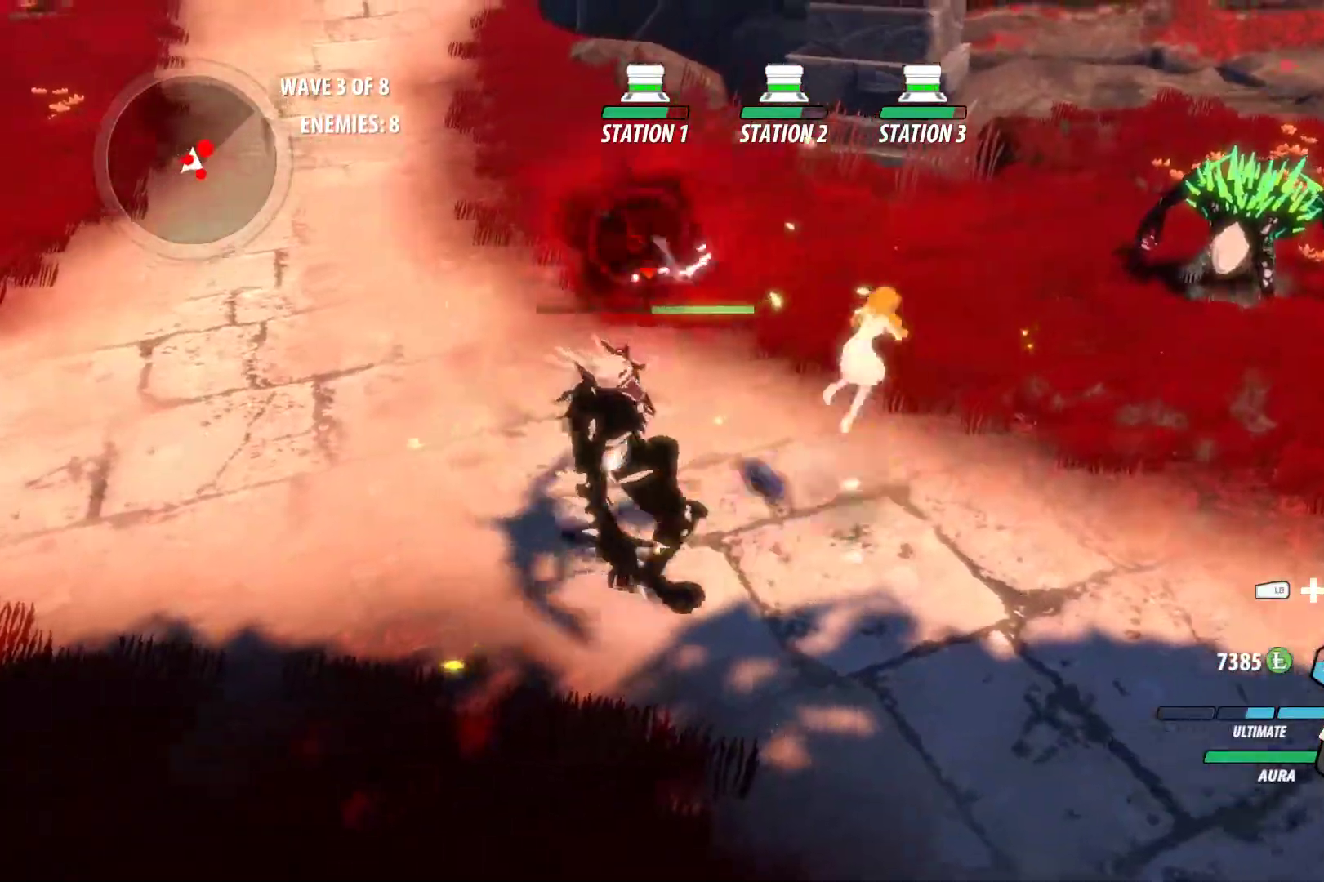
{"buttons": ["A", "L1"], "left_stick": "up-right", "right_stick": "center", "events": [[17, "A", "up"], [17, "Y", "down"], [133, "B", "down"], [133, "L1", "up"], [133, "Y", "up"], [200, "B", "up"], [233, "A", "down"], [250, "L1", "down"], [267, "A", "up"], [267, "Y", "down"], [383, "B", "down"], [383, "L1", "up"], [383, "Y", "up"], [417, "B", "up"], [467, "A", "down"], [483, "L1", "down"]]}
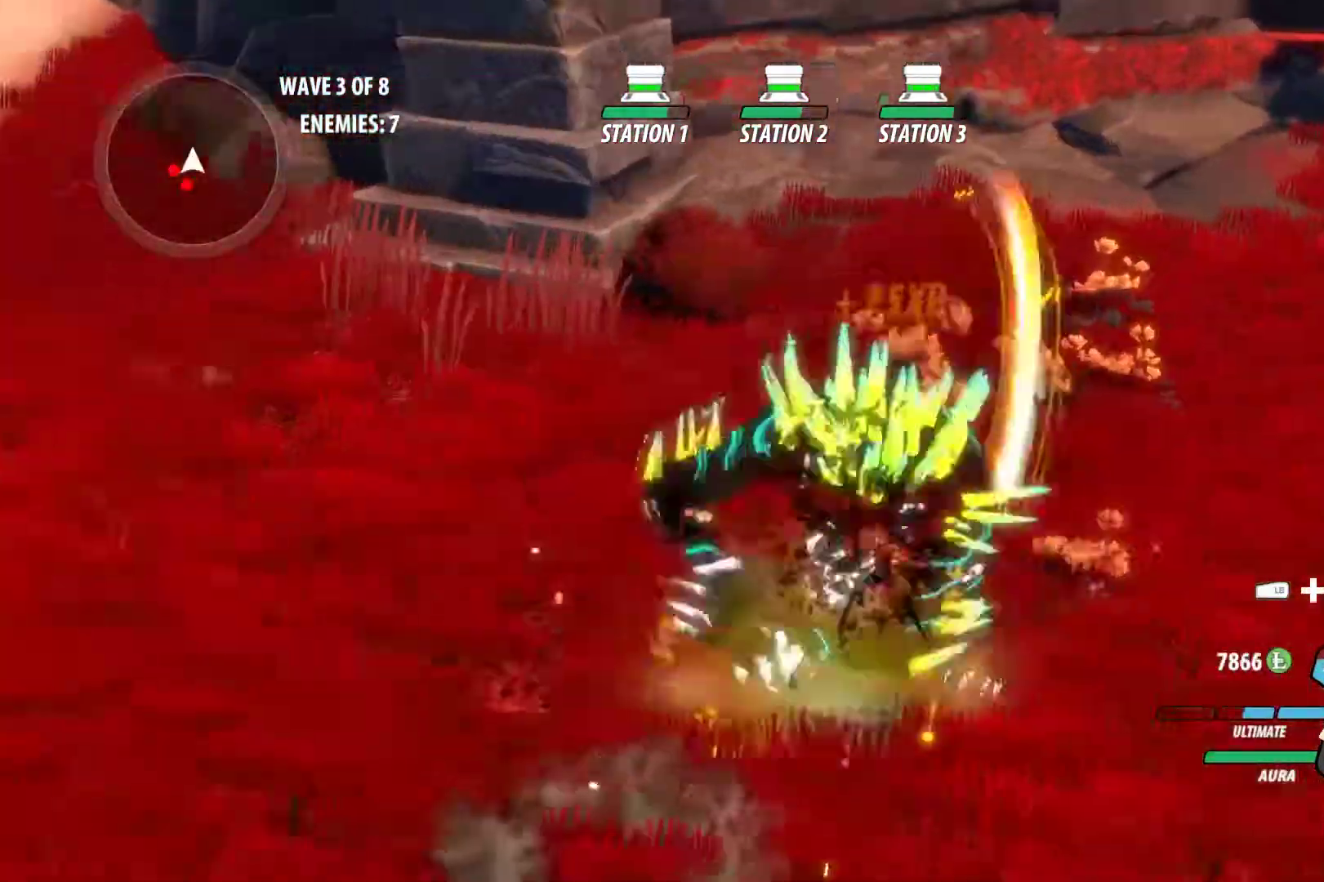
{"buttons": ["A", "L1"], "left_stick": "down-left", "right_stick": "center", "events": [[17, "A", "up"], [17, "Y", "down"], [100, "L1", "up"], [133, "B", "down"], [133, "Y", "up"], [200, "B", "up"], [200, "left_stick", "center"], [217, "A", "down"], [250, "L1", "down"], [250, "left_stick", "down-left"], [267, "A", "up"], [267, "Y", "down"], [383, "B", "down"], [383, "L1", "up"], [383, "Y", "up"], [417, "B", "up"], [450, "A", "down"], [500, "L1", "down"]]}
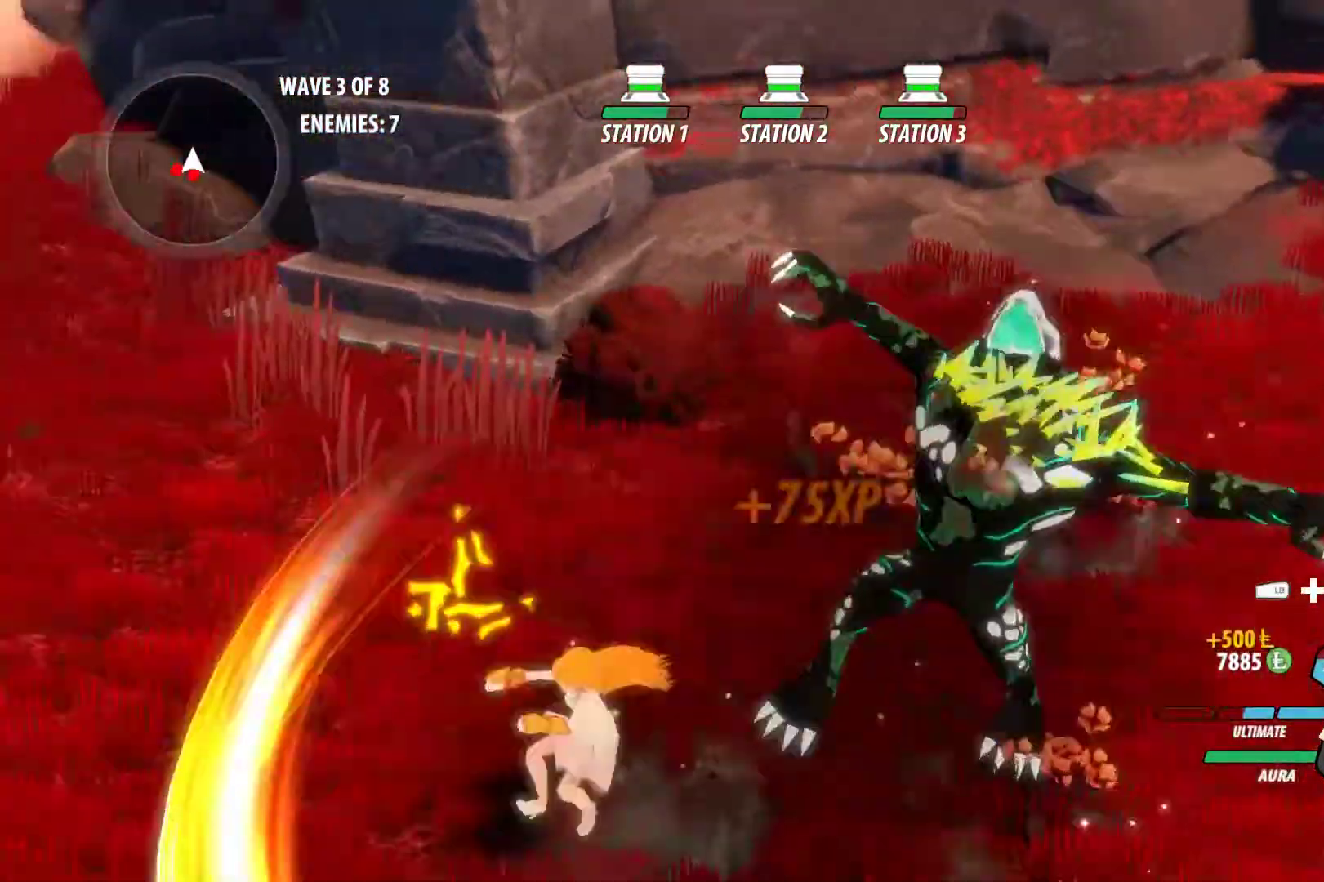
{"buttons": ["A", "L1"], "left_stick": "down-left", "right_stick": "center", "events": [[17, "A", "up"], [17, "Y", "down"], [133, "B", "down"], [133, "L1", "up"], [133, "Y", "up"], [233, "A", "down"], [233, "B", "up"], [233, "L1", "down"], [267, "A", "up"], [267, "Y", "down"], [367, "L1", "up"], [383, "B", "down"], [400, "Y", "up"], [450, "B", "up"], [483, "A", "down"], [500, "L1", "down"]]}
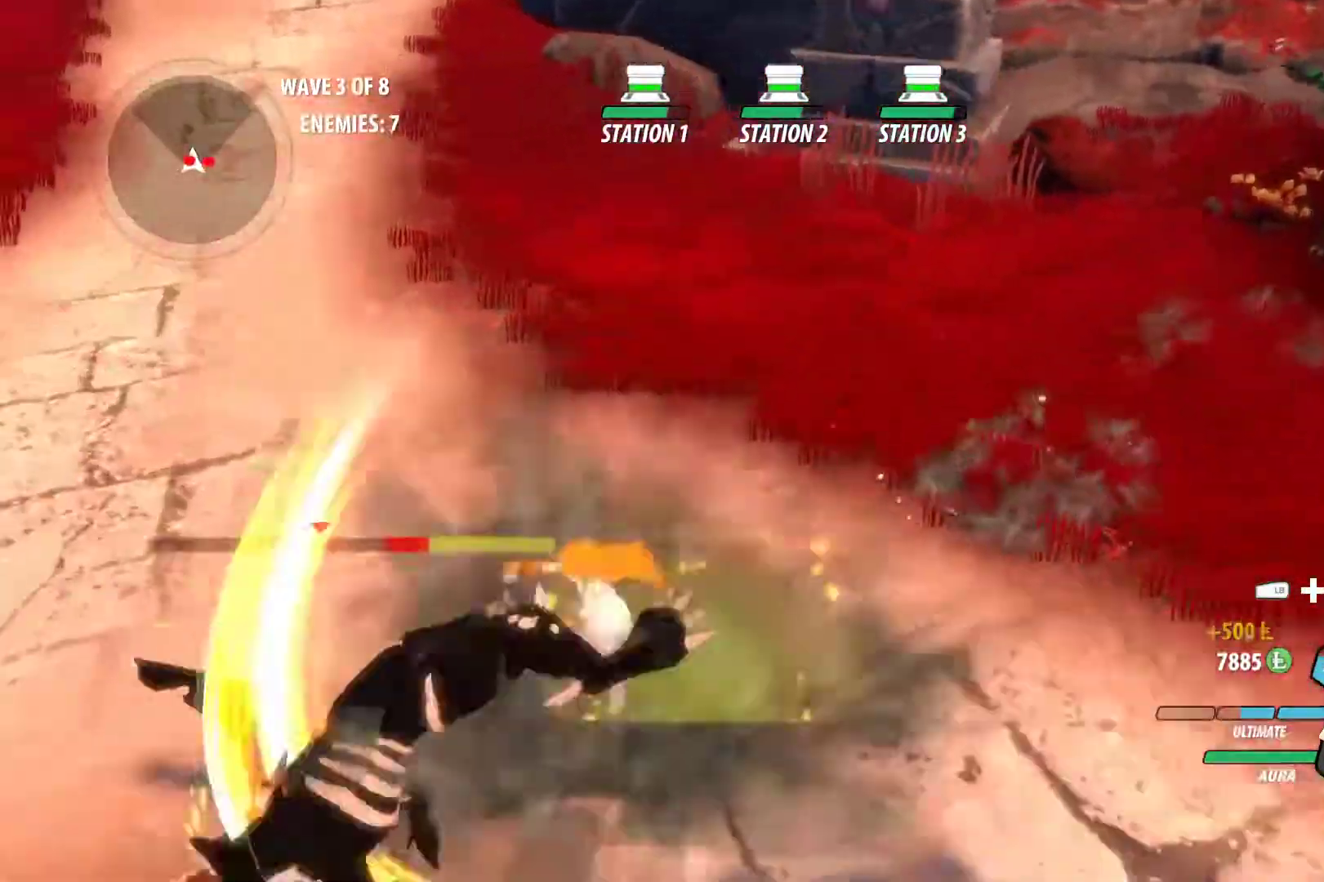
{"buttons": [], "left_stick": "left", "right_stick": "center", "events": [[17, "A", "up"], [17, "Y", "down"], [117, "L1", "up"], [133, "B", "down"], [133, "Y", "up"], [200, "B", "up"], [233, "A", "down"], [233, "L1", "down"], [233, "left_stick", "left"], [250, "A", "up"], [250, "Y", "down"], [383, "L1", "up"], [383, "Y", "up"], [400, "B", "down"], [450, "B", "up"]]}
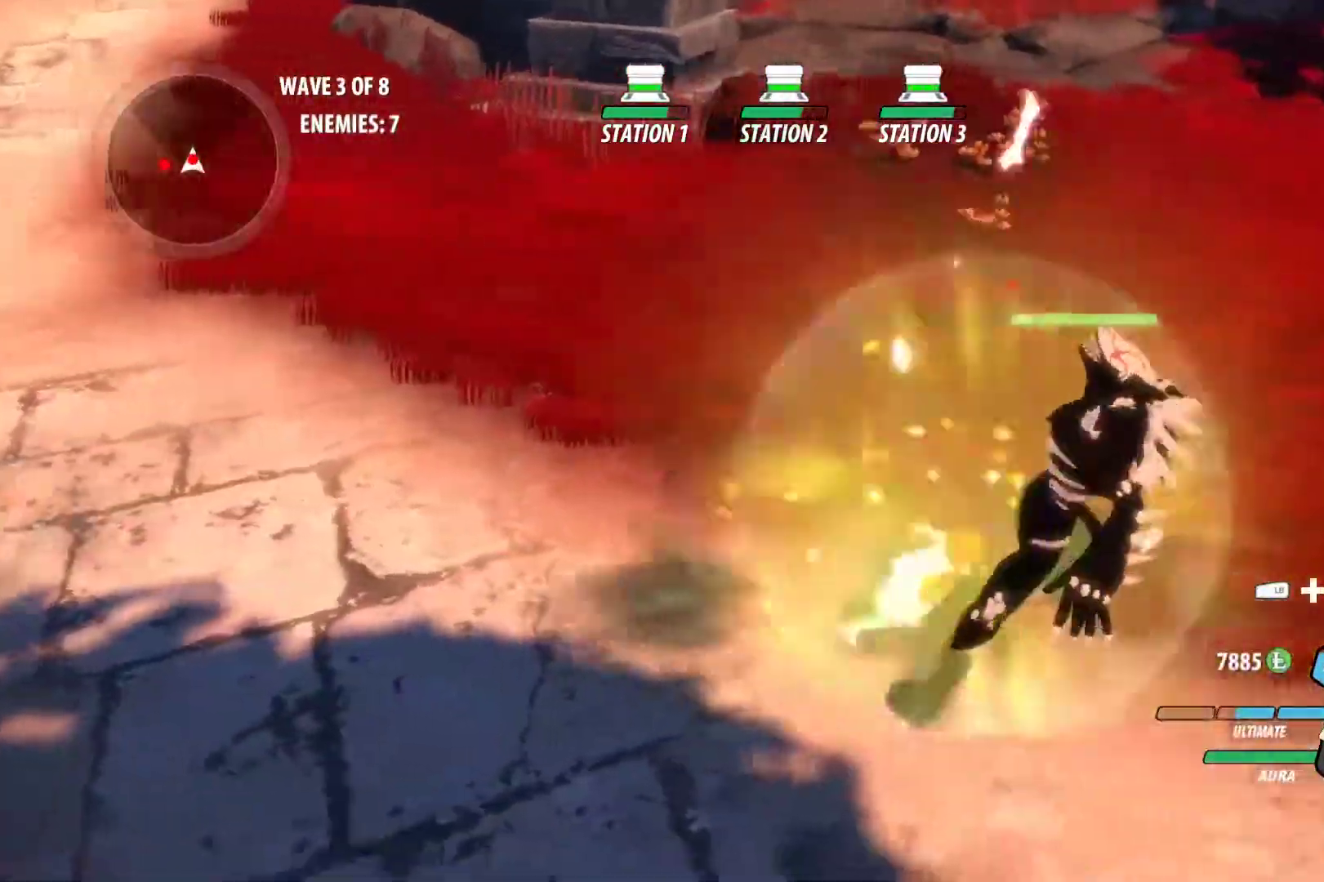
{"buttons": ["A", "L1"], "left_stick": "down-left", "right_stick": "center", "events": [[17, "left_stick", "center"], [233, "left_stick", "left"], [250, "A", "down"], [267, "A", "up"], [267, "L1", "down"], [283, "Y", "down"], [400, "B", "down"], [400, "L1", "up"], [417, "Y", "up"], [467, "B", "up"], [467, "left_stick", "down-left"], [500, "A", "down"], [500, "L1", "down"]]}
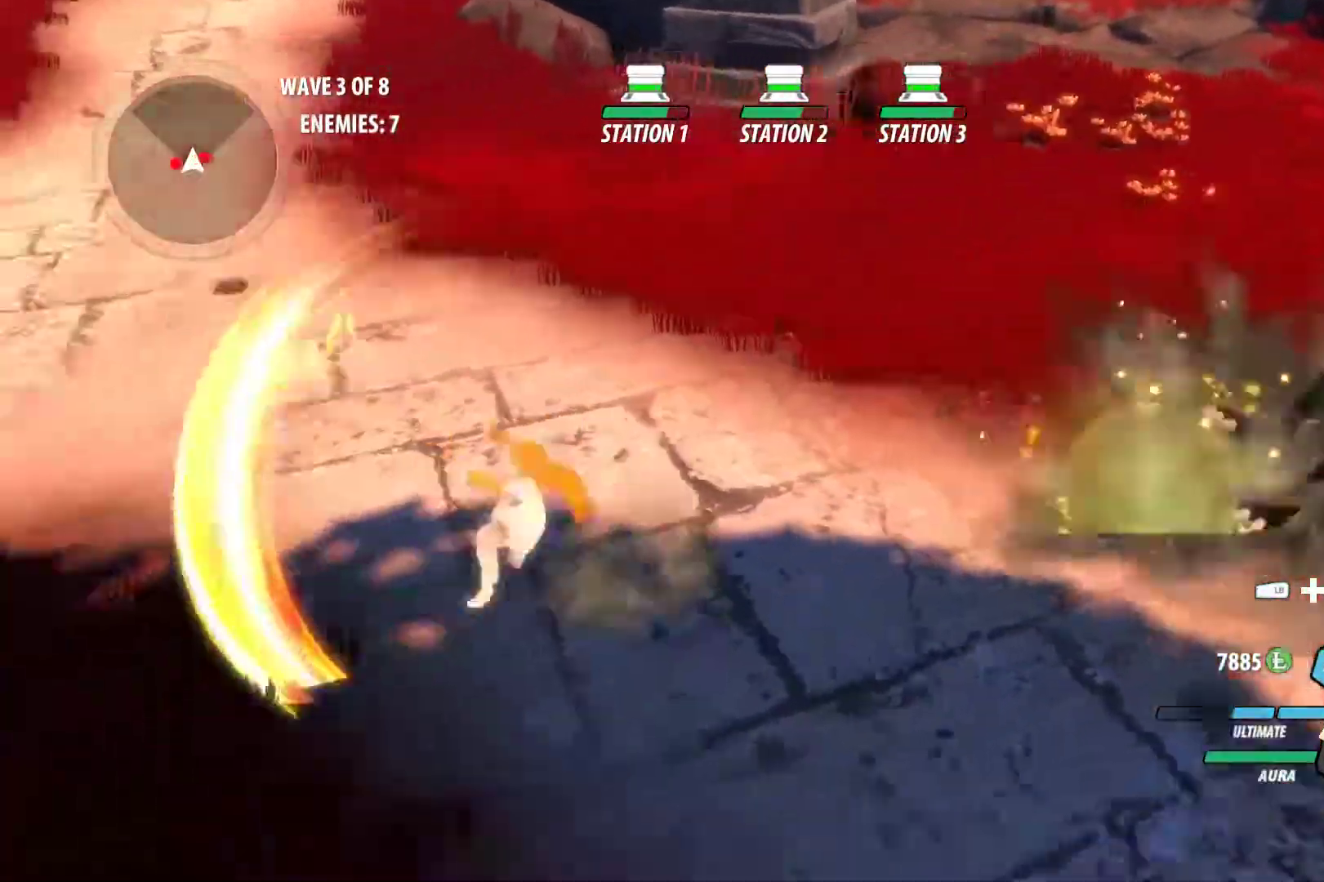
{"buttons": [], "left_stick": "left", "right_stick": "center", "events": [[50, "A", "up"], [50, "Y", "down"], [150, "L1", "up"], [167, "Y", "up"], [183, "B", "down"], [200, "B", "up"], [250, "A", "down"], [267, "L1", "down"], [300, "A", "up"], [300, "Y", "down"], [300, "left_stick", "left"], [383, "L1", "up"], [433, "B", "down"], [433, "Y", "up"], [483, "B", "up"]]}
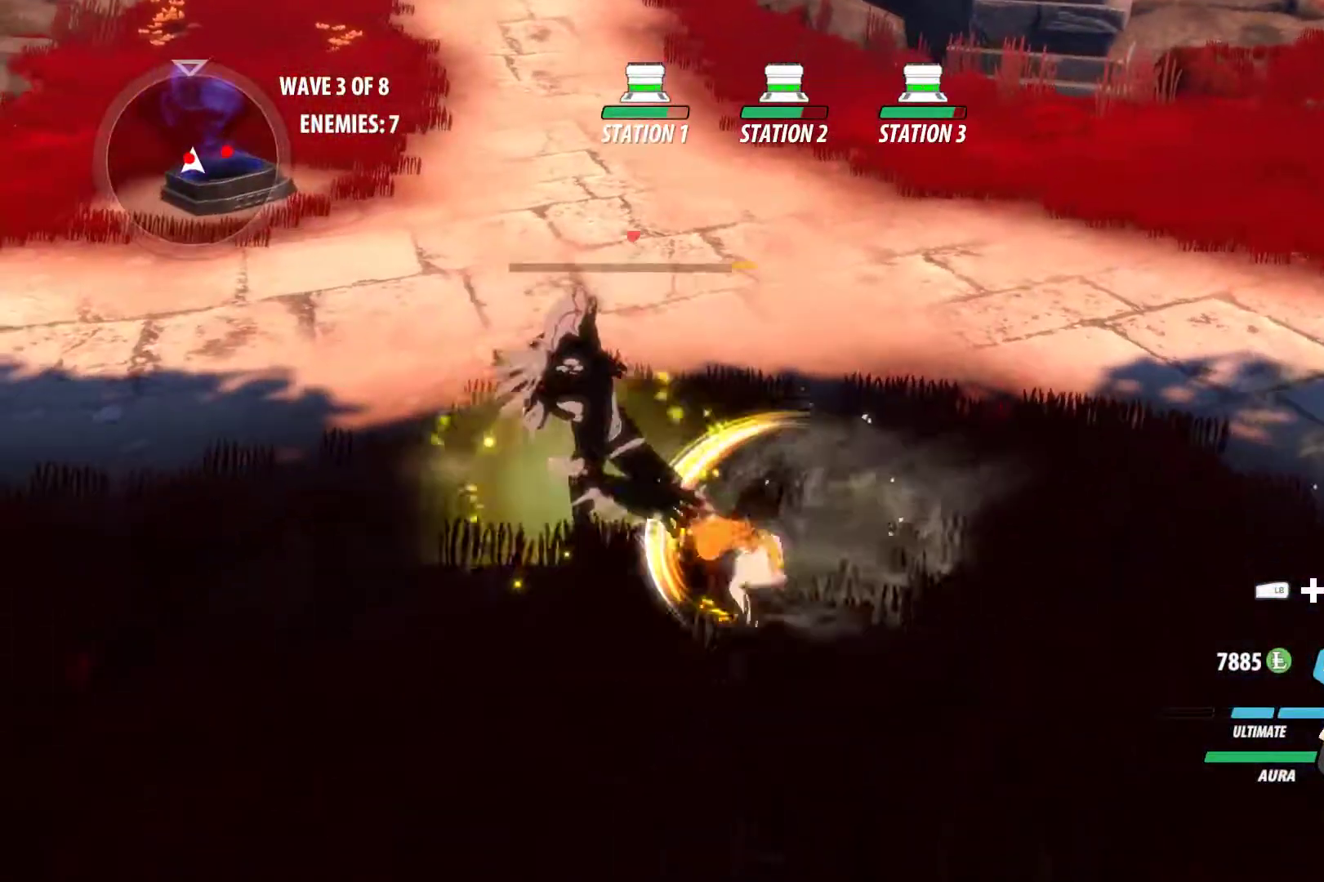
{"buttons": [], "left_stick": "center", "right_stick": "center", "events": [[33, "A", "down"], [33, "L1", "down"], [67, "A", "up"], [67, "Y", "down"], [200, "L1", "up"], [217, "Y", "up"], [217, "left_stick", "center"]]}
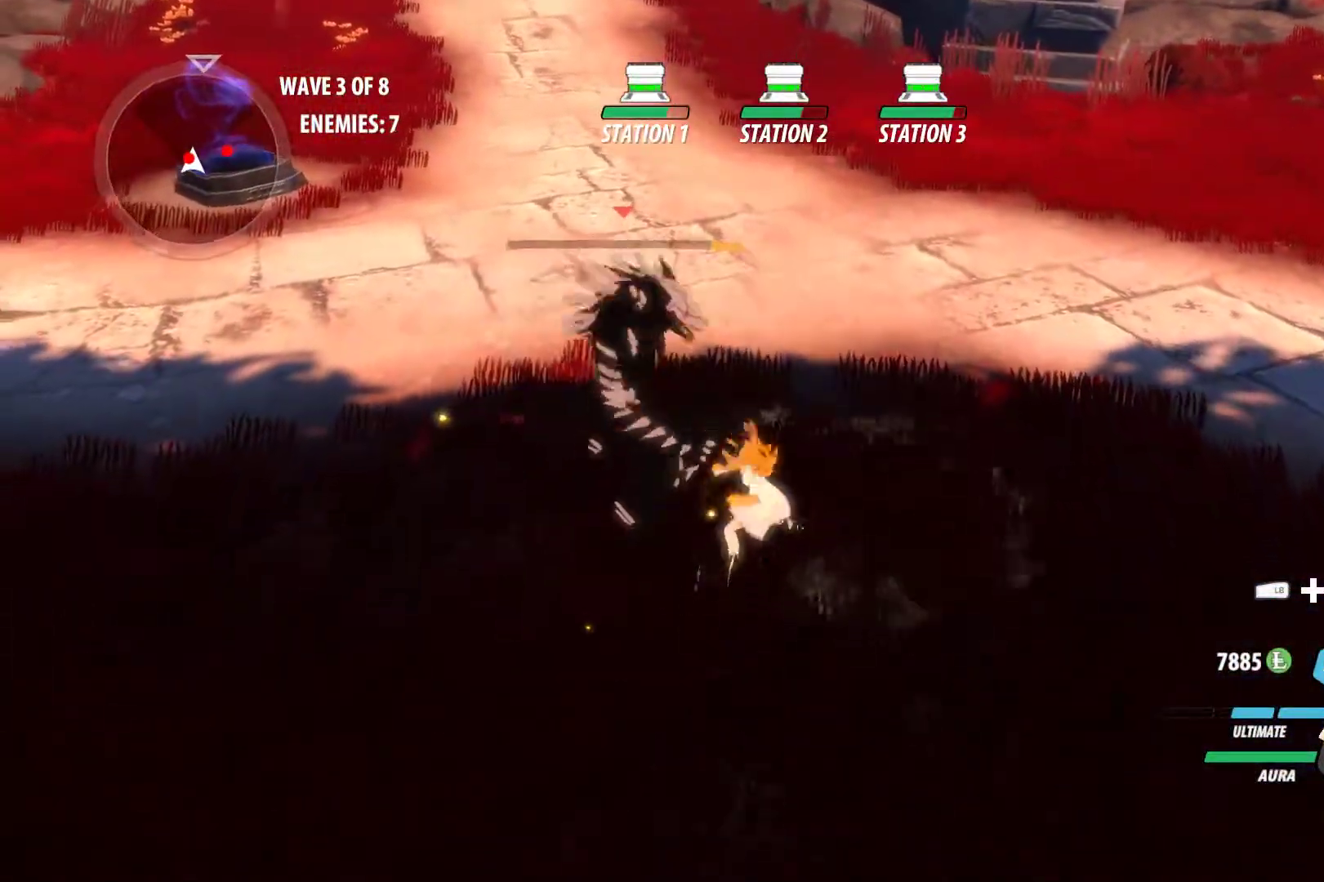
{"buttons": ["B"], "left_stick": "center", "right_stick": "center", "events": [[33, "A", "down"], [83, "L1", "down"], [100, "A", "up"], [100, "Y", "down"], [100, "left_stick", "up-left"], [183, "L1", "up"], [217, "B", "down"], [217, "Y", "up"], [217, "left_stick", "center"], [283, "B", "up"], [333, "A", "down"], [333, "L1", "down"], [350, "A", "up"], [350, "left_stick", "up-left"], [367, "Y", "down"], [467, "L1", "up"], [483, "B", "down"], [483, "Y", "up"], [483, "left_stick", "center"]]}
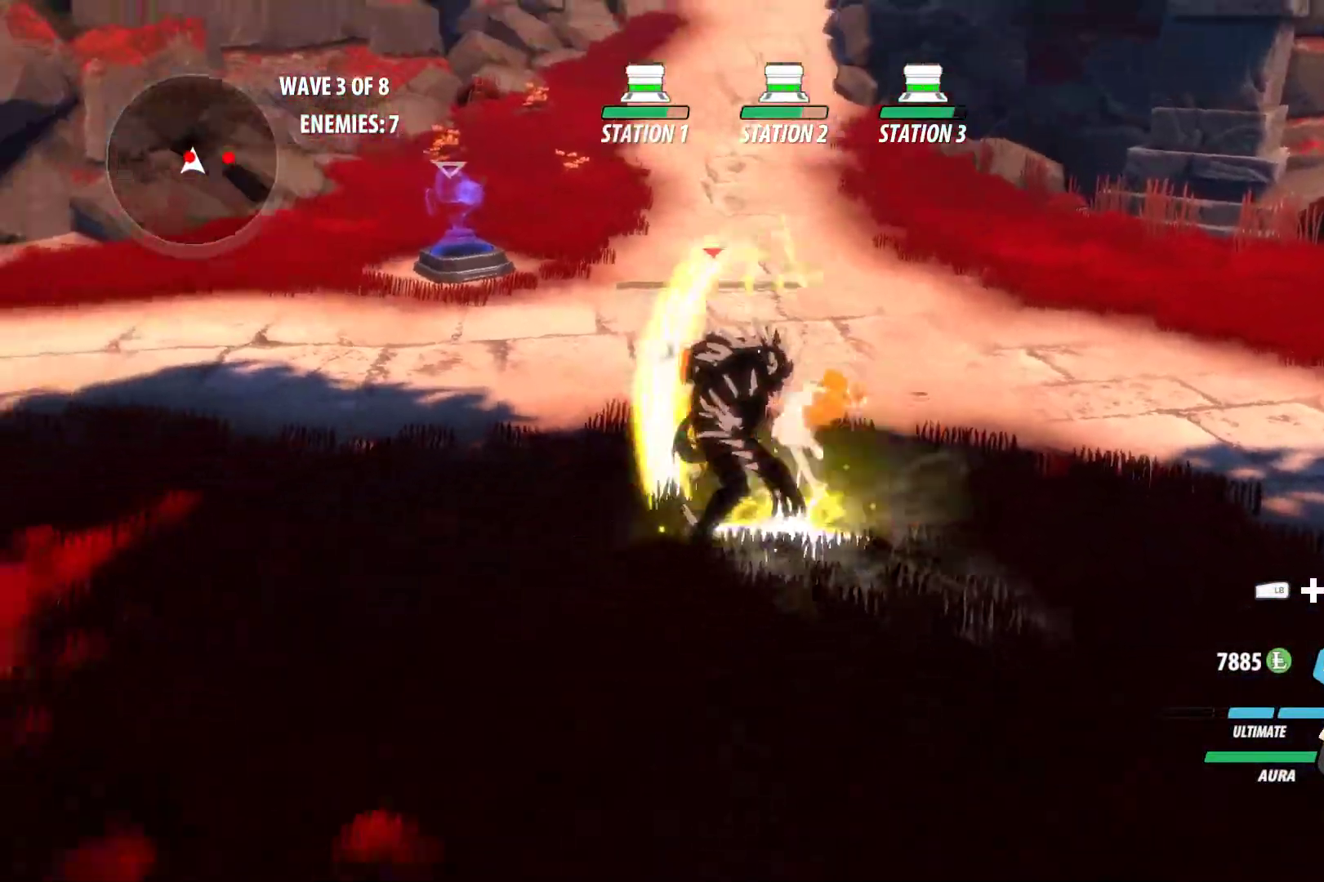
{"buttons": ["B"], "left_stick": "center", "right_stick": "center", "events": [[33, "B", "up"], [67, "A", "down"], [67, "L1", "down"], [100, "Y", "down"], [100, "left_stick", "up"], [117, "A", "up"], [183, "left_stick", "up-left"], [217, "L1", "up"], [233, "B", "down"], [233, "Y", "up"], [300, "B", "up"], [333, "A", "down"], [333, "L1", "down"], [350, "A", "up"], [350, "Y", "down"], [450, "L1", "up"], [500, "B", "down"], [500, "Y", "up"], [500, "left_stick", "center"]]}
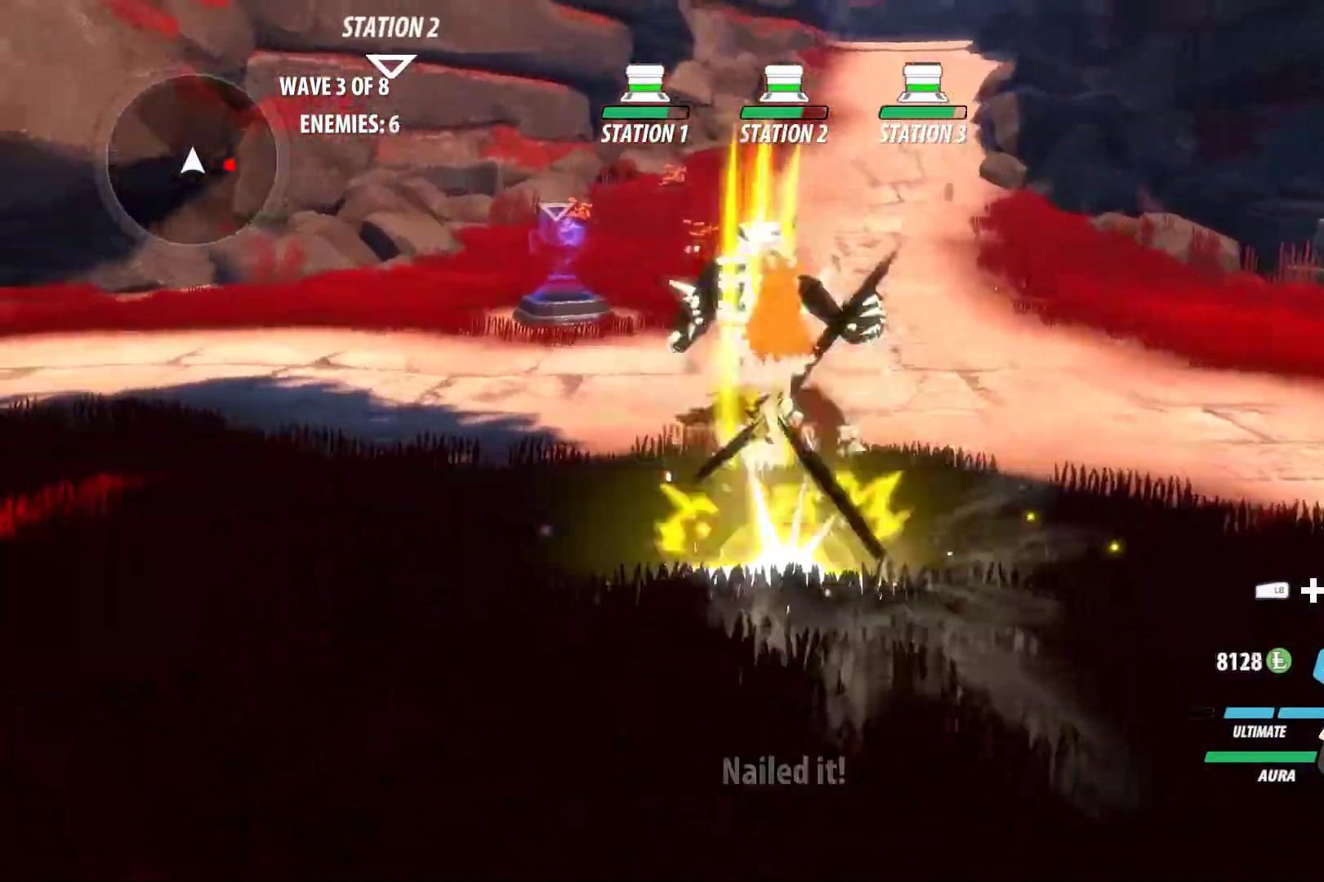
{"buttons": ["Y", "L1"], "left_stick": "right", "right_stick": "center", "events": [[50, "B", "up"], [83, "A", "down"], [83, "left_stick", "right"], [117, "L1", "down"], [133, "A", "up"], [133, "Y", "down"], [250, "L1", "up"], [267, "B", "down"], [267, "Y", "up"], [317, "B", "up"], [350, "A", "down"], [383, "A", "up"], [383, "L1", "down"], [400, "Y", "down"]]}
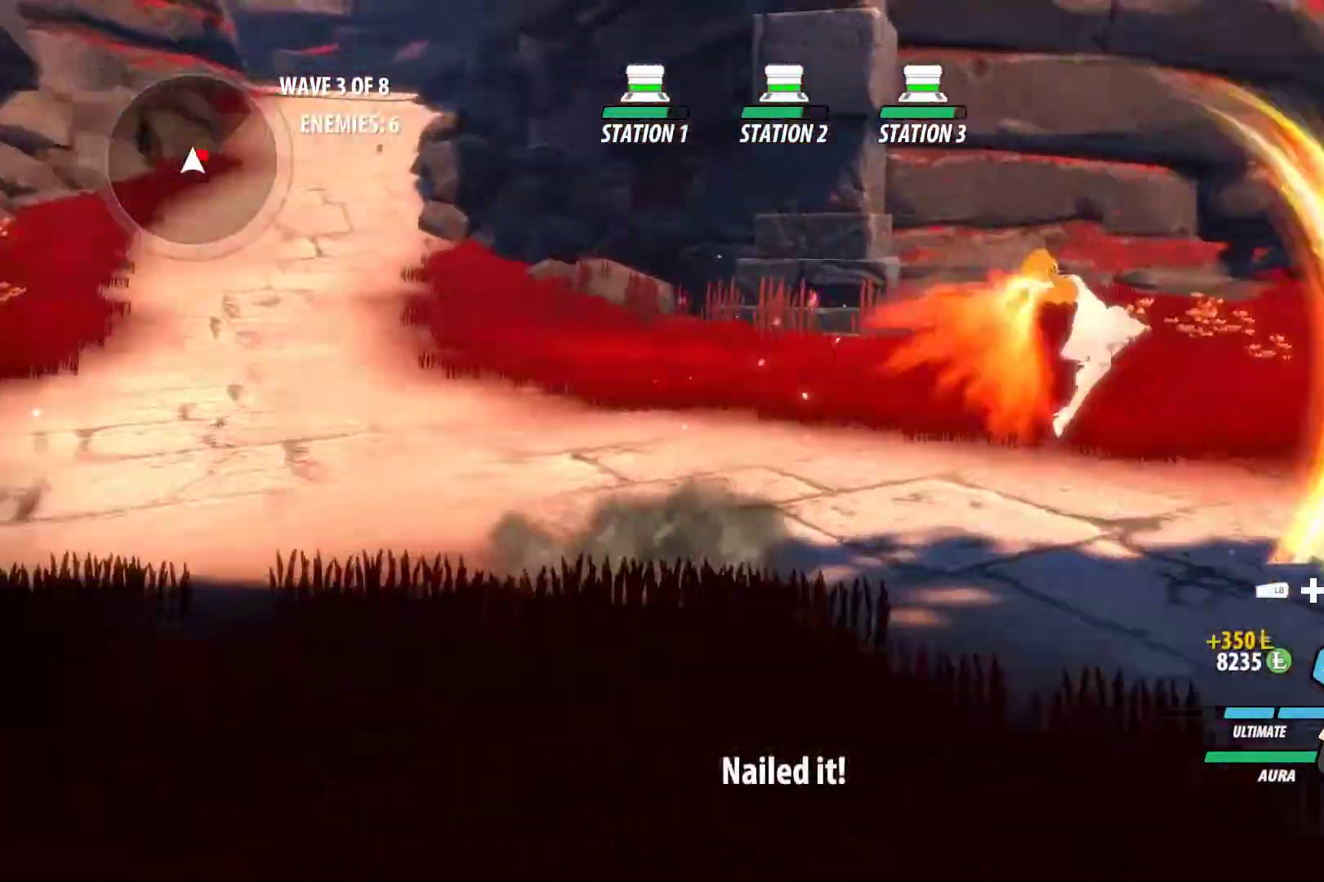
{"buttons": ["Y", "L1"], "left_stick": "up", "right_stick": "center", "events": [[17, "B", "down"], [17, "L1", "up"], [17, "Y", "up"], [67, "B", "up"], [100, "A", "down"], [117, "L1", "down"], [133, "A", "up"], [133, "Y", "down"], [250, "L1", "up"], [267, "B", "down"], [267, "Y", "up"], [267, "left_stick", "up-right"], [333, "B", "up"], [367, "A", "down"], [383, "L1", "down"], [383, "left_stick", "up"], [400, "A", "up"], [417, "Y", "down"]]}
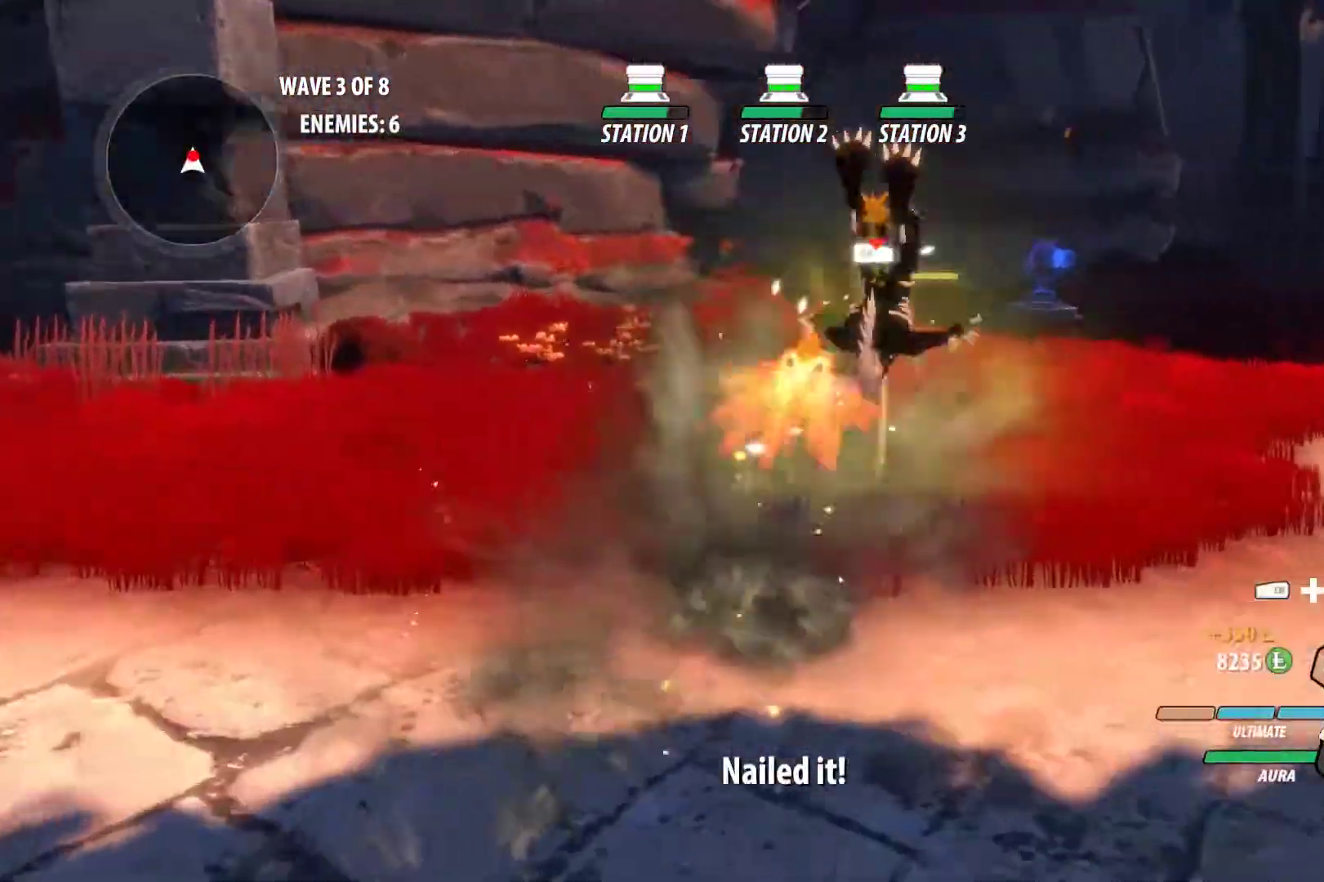
{"buttons": ["Y", "L1"], "left_stick": "up-right", "right_stick": "center"}
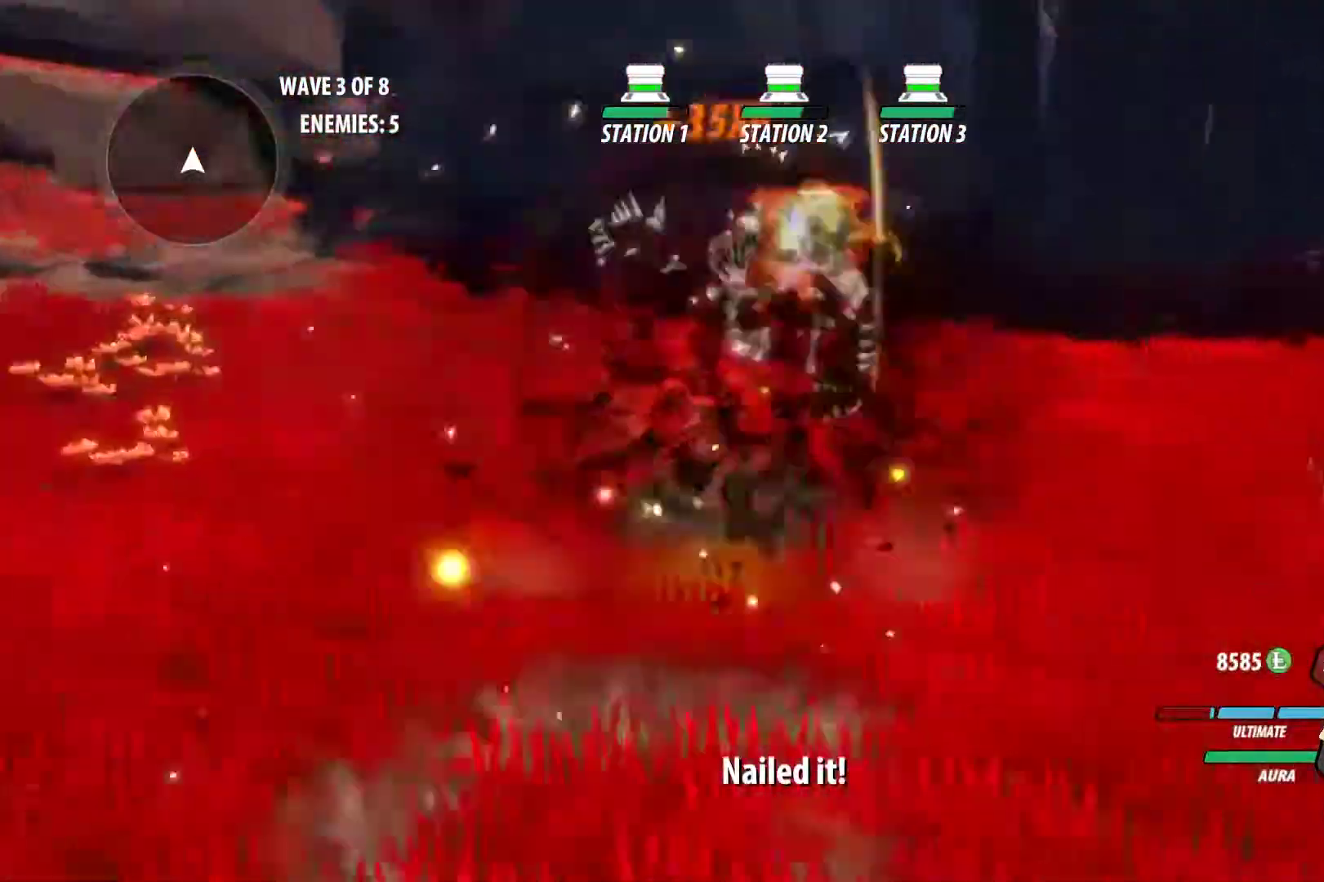
{"buttons": ["L2"], "left_stick": "up-right", "right_stick": "center", "events": [[33, "L1", "up"], [67, "Y", "up"], [83, "B", "down"], [117, "left_stick", "right"], [150, "B", "up"], [150, "L2", "down"], [233, "L2", "up"], [317, "L2", "down"], [367, "L2", "up"], [467, "L2", "down"], [483, "left_stick", "up-right"]]}
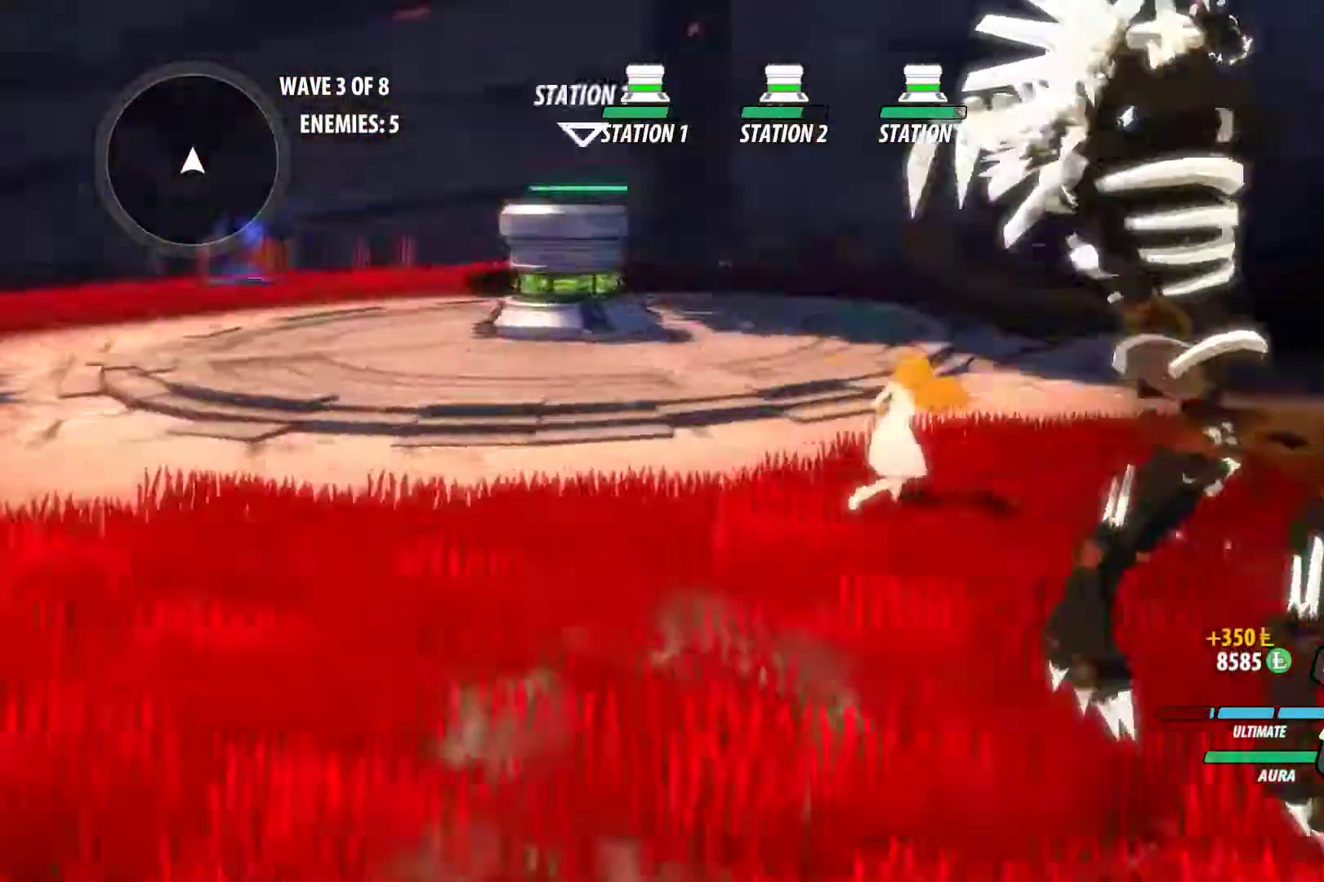
{"buttons": ["A", "X", "L1"], "left_stick": "up-right", "right_stick": "center", "events": [[33, "L2", "up"], [133, "A", "down"], [167, "L1", "down"], [200, "X", "down"], [250, "A", "up"], [250, "X", "up"], [267, "B", "down"], [300, "L1", "up"], [350, "B", "up"], [383, "A", "down"], [433, "L1", "down"], [467, "X", "down"]]}
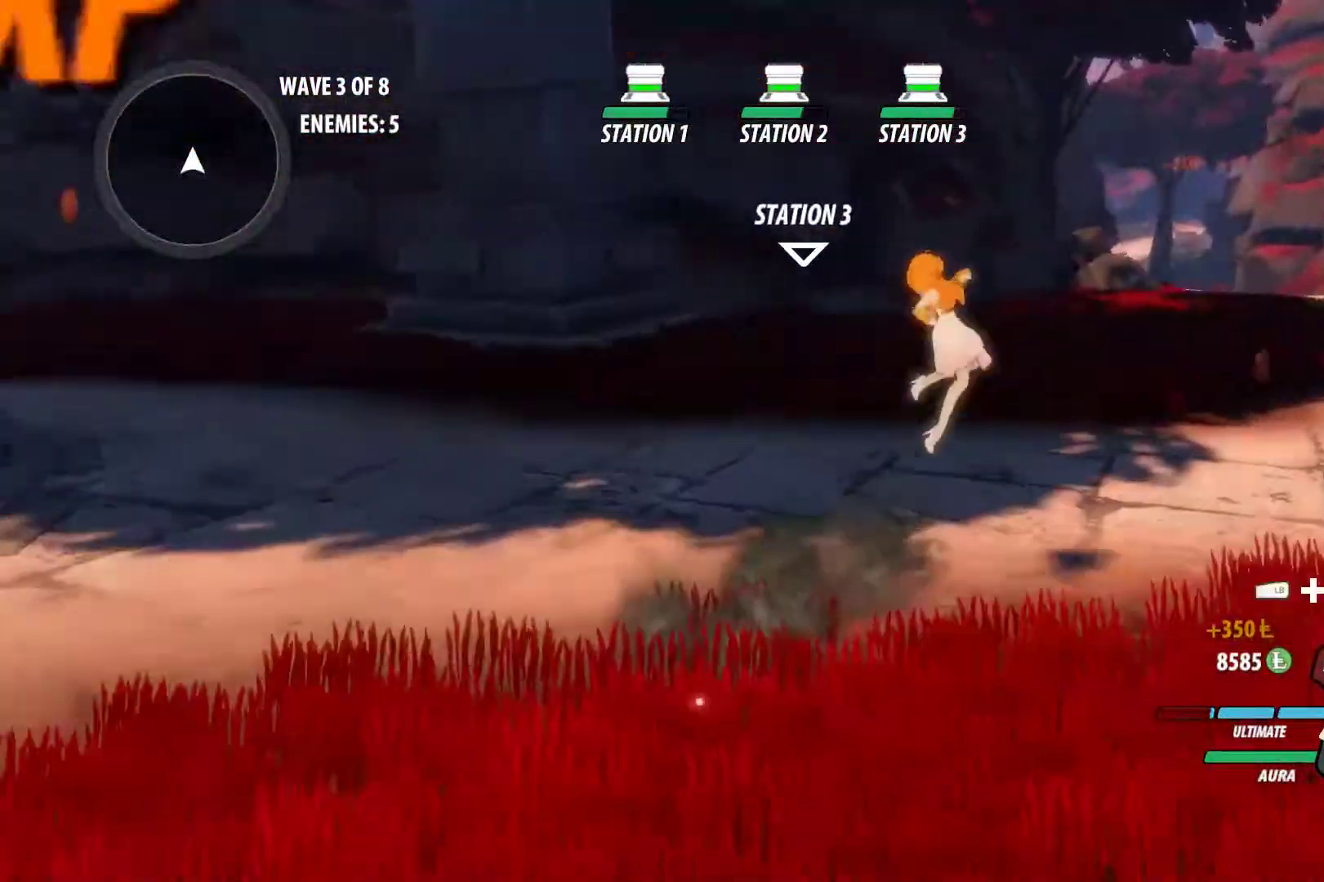
{"buttons": ["A", "X", "L1"], "left_stick": "up-right", "right_stick": "center", "events": [[33, "A", "up"], [33, "B", "down"], [33, "X", "up"], [83, "L1", "up"], [100, "B", "up"], [167, "A", "down"], [183, "L1", "down"], [200, "X", "down"], [250, "A", "up"], [250, "B", "down"], [250, "X", "up"], [333, "L1", "up"], [350, "B", "up"], [417, "A", "down"], [417, "L1", "down"], [433, "X", "down"]]}
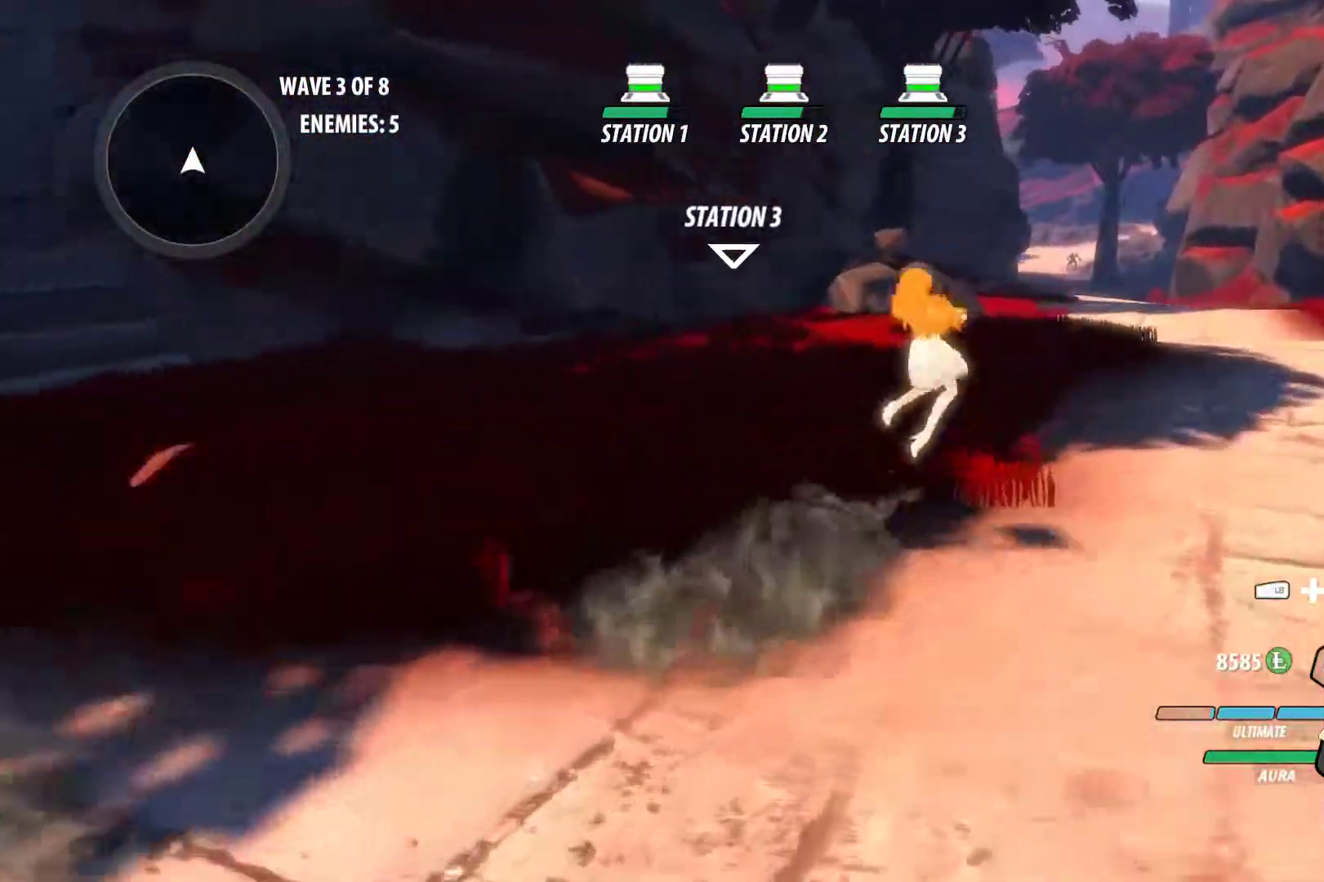
{"buttons": ["L1"], "left_stick": "up-right", "right_stick": "center", "events": [[17, "A", "up"], [17, "B", "down"], [17, "X", "up"], [67, "L1", "up"], [117, "B", "up"], [133, "A", "down"], [167, "L1", "down"], [200, "X", "down"], [233, "X", "up"], [267, "A", "up"], [267, "B", "down"], [317, "L1", "up"], [333, "B", "up"], [400, "A", "down"], [417, "L1", "down"], [433, "X", "down"], [500, "A", "up"], [500, "X", "up"]]}
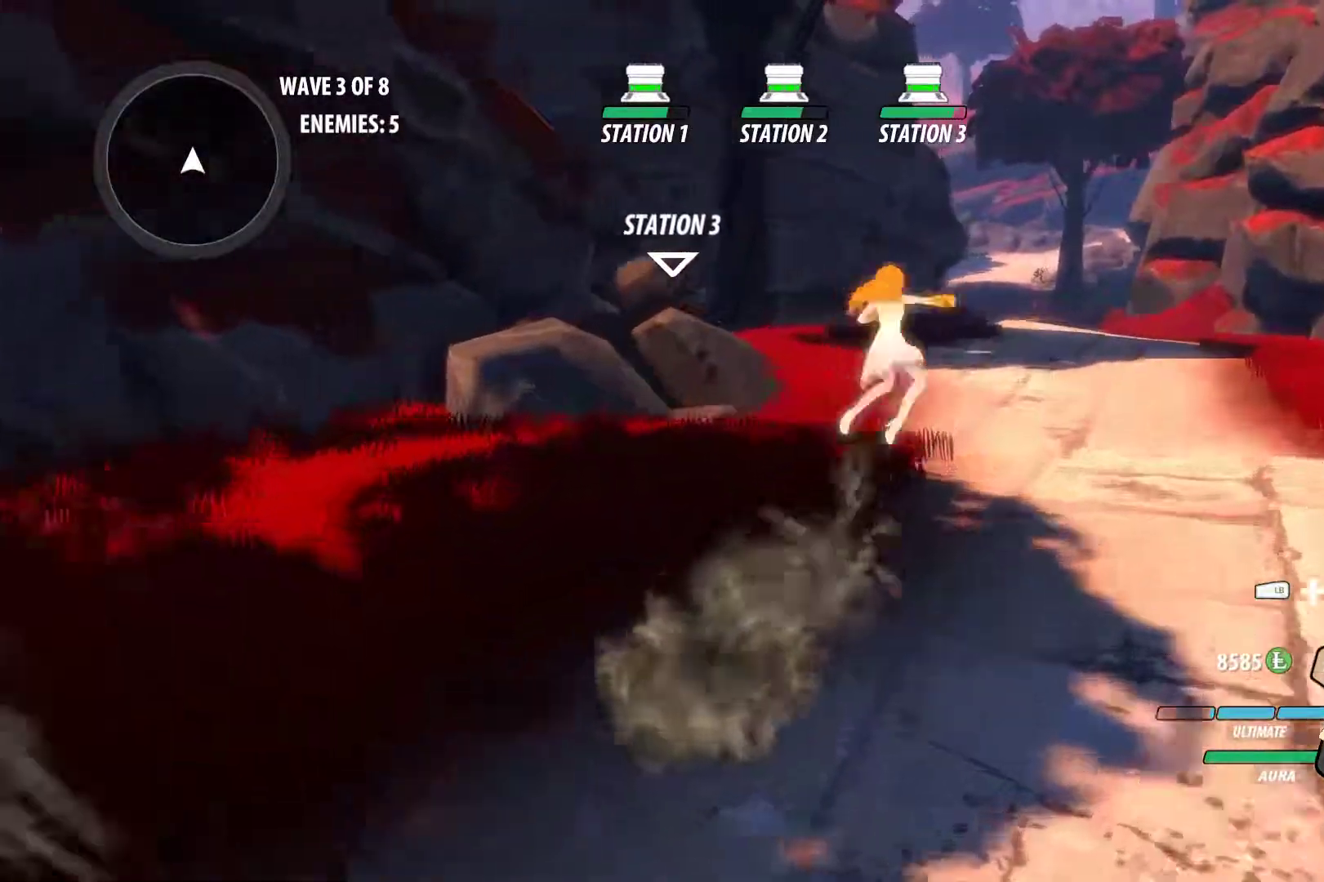
{"buttons": ["B", "L1"], "left_stick": "up-right", "right_stick": "center", "events": [[17, "B", "down"], [50, "L1", "up"], [67, "B", "up"], [117, "A", "down"], [167, "L1", "down"], [200, "X", "down"], [217, "X", "up"], [233, "A", "up"], [233, "B", "down"], [300, "L1", "up"], [333, "B", "up"], [417, "A", "down"], [433, "L1", "down"], [450, "X", "down"], [483, "A", "up"], [483, "B", "down"], [483, "X", "up"]]}
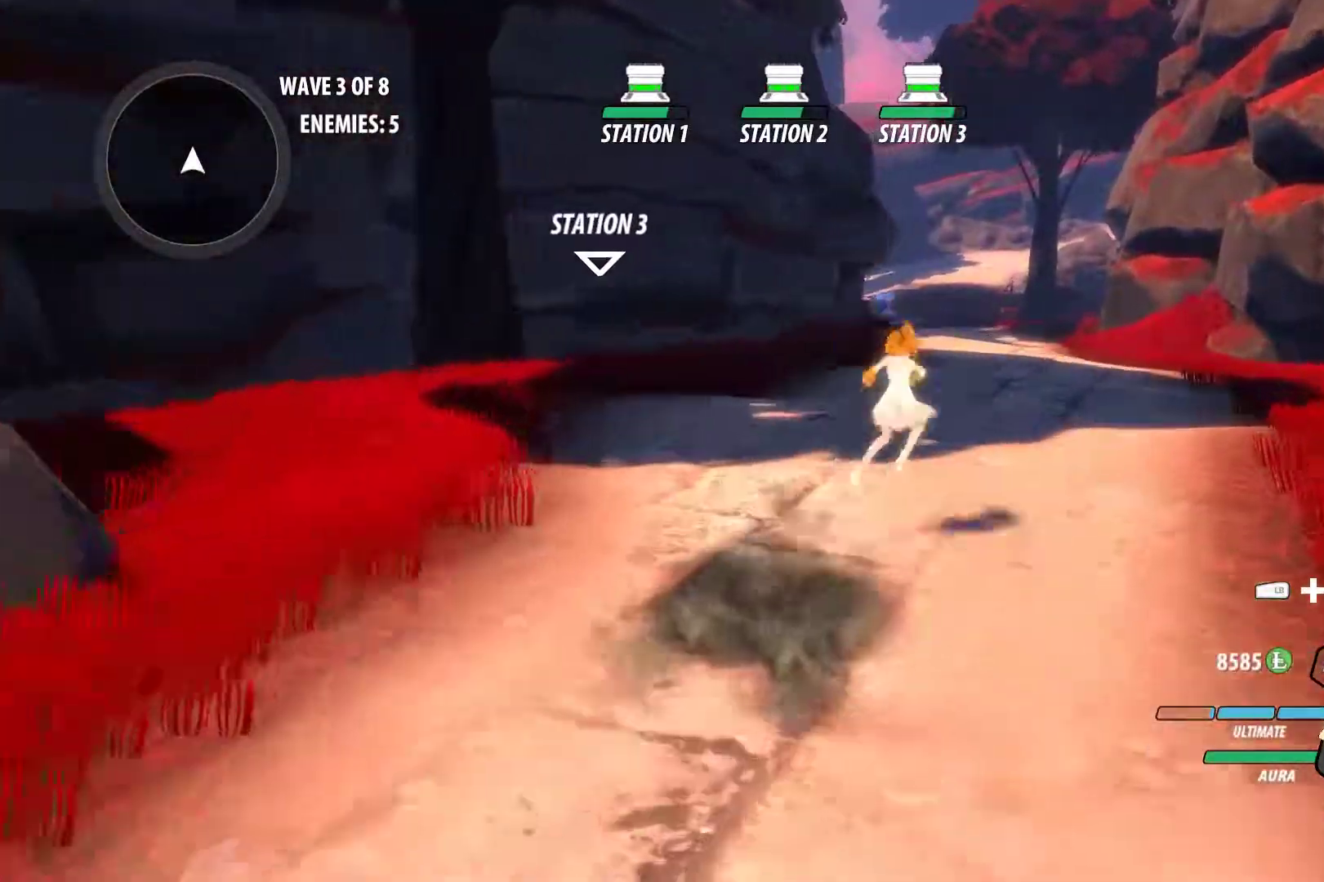
{"buttons": ["B", "L1"], "left_stick": "up-right", "right_stick": "center", "events": [[33, "L1", "up"], [50, "B", "up"], [100, "A", "down"], [117, "L1", "down"], [183, "X", "down"], [200, "A", "up"], [200, "B", "down"], [217, "X", "up"], [317, "L1", "up"], [333, "B", "up"], [383, "A", "down"], [417, "L1", "down"], [417, "X", "down"], [483, "A", "up"], [483, "B", "down"], [483, "X", "up"]]}